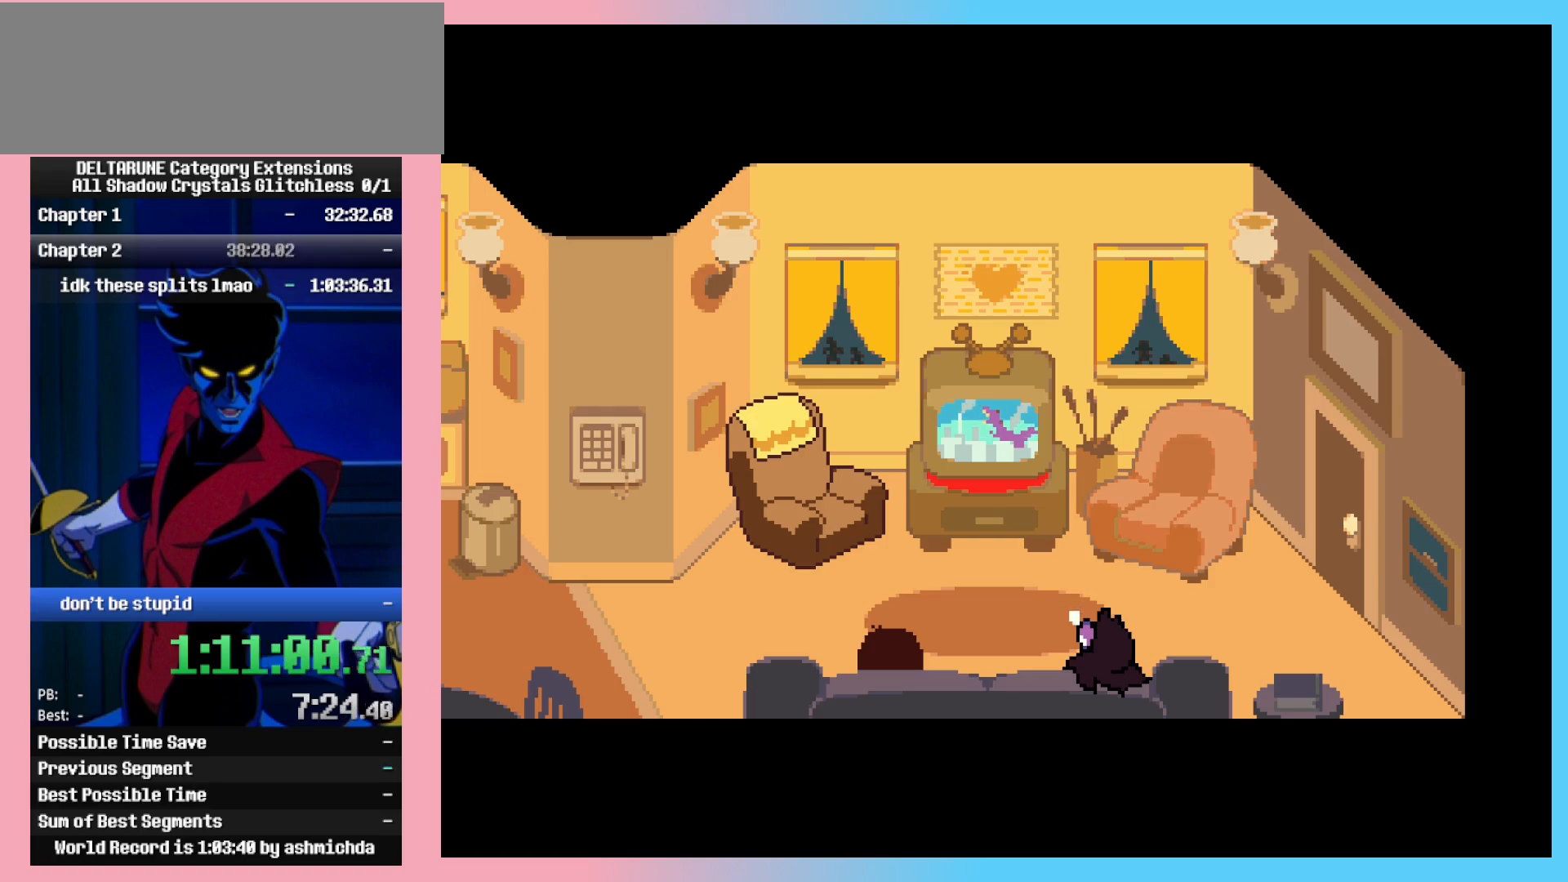
Gameplay with keyboard; each line is a JSON object with the keys held at the frame after it. "events" lists presses ("down") and releases ("up") of "c", "ctrl_l", "ctrl_r", "down", "left", "return", "right", "shift_l", "shift_r", "up", "x" and "z" between this image and that frame as [ms after this image, input, new state], when the widget could be followed in between. No other keys are recorded. Mouse input is not recorded.
{"keys": ["ctrl_l", "ctrl_r"], "events": []}
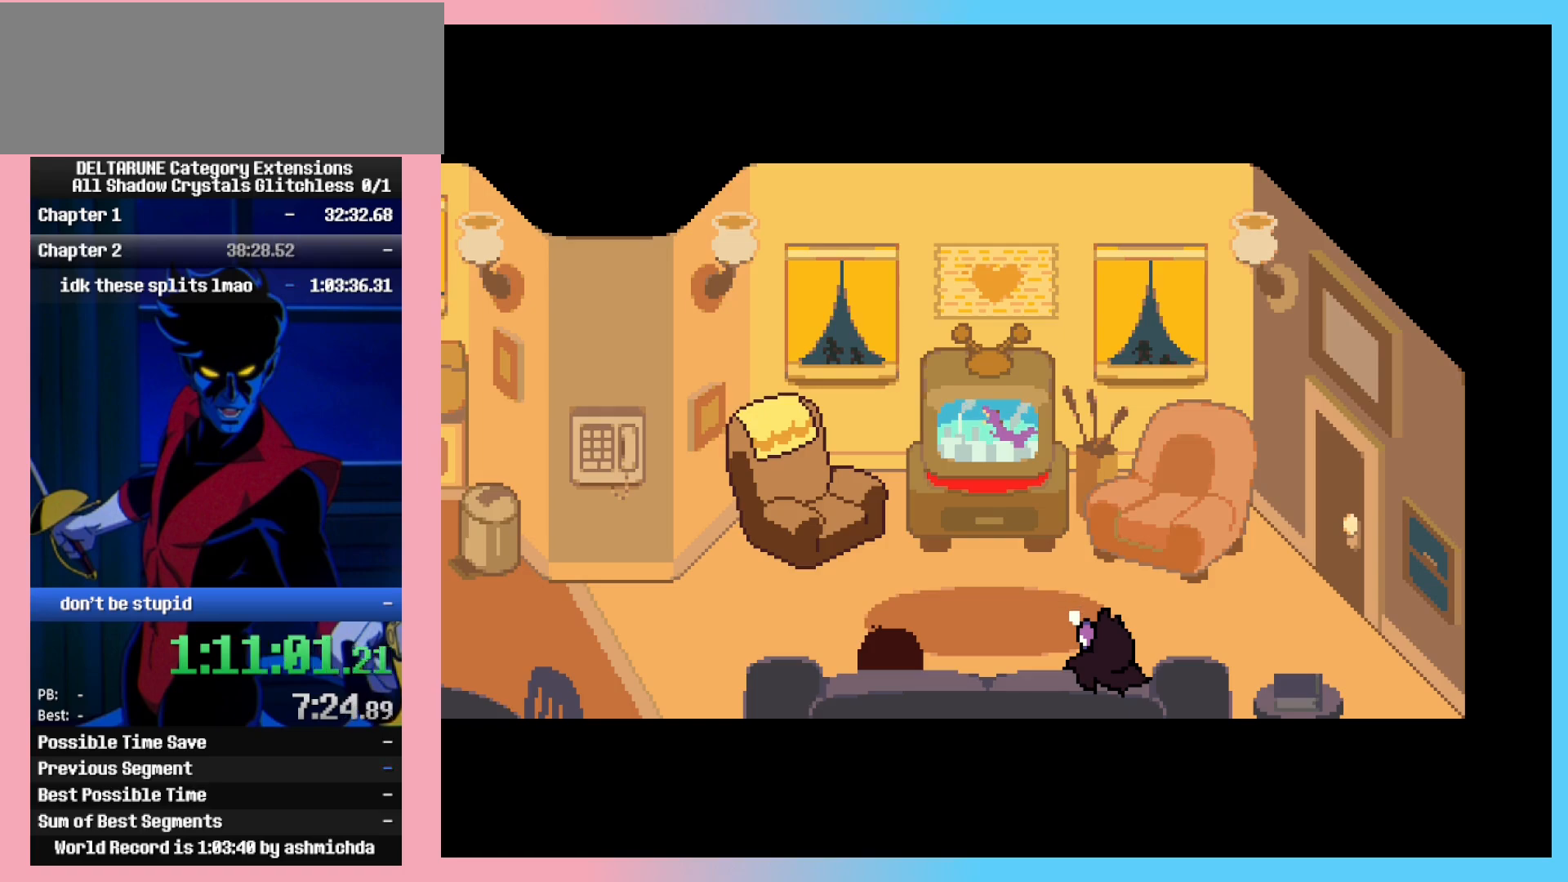
{"keys": ["ctrl_l", "ctrl_r"], "events": []}
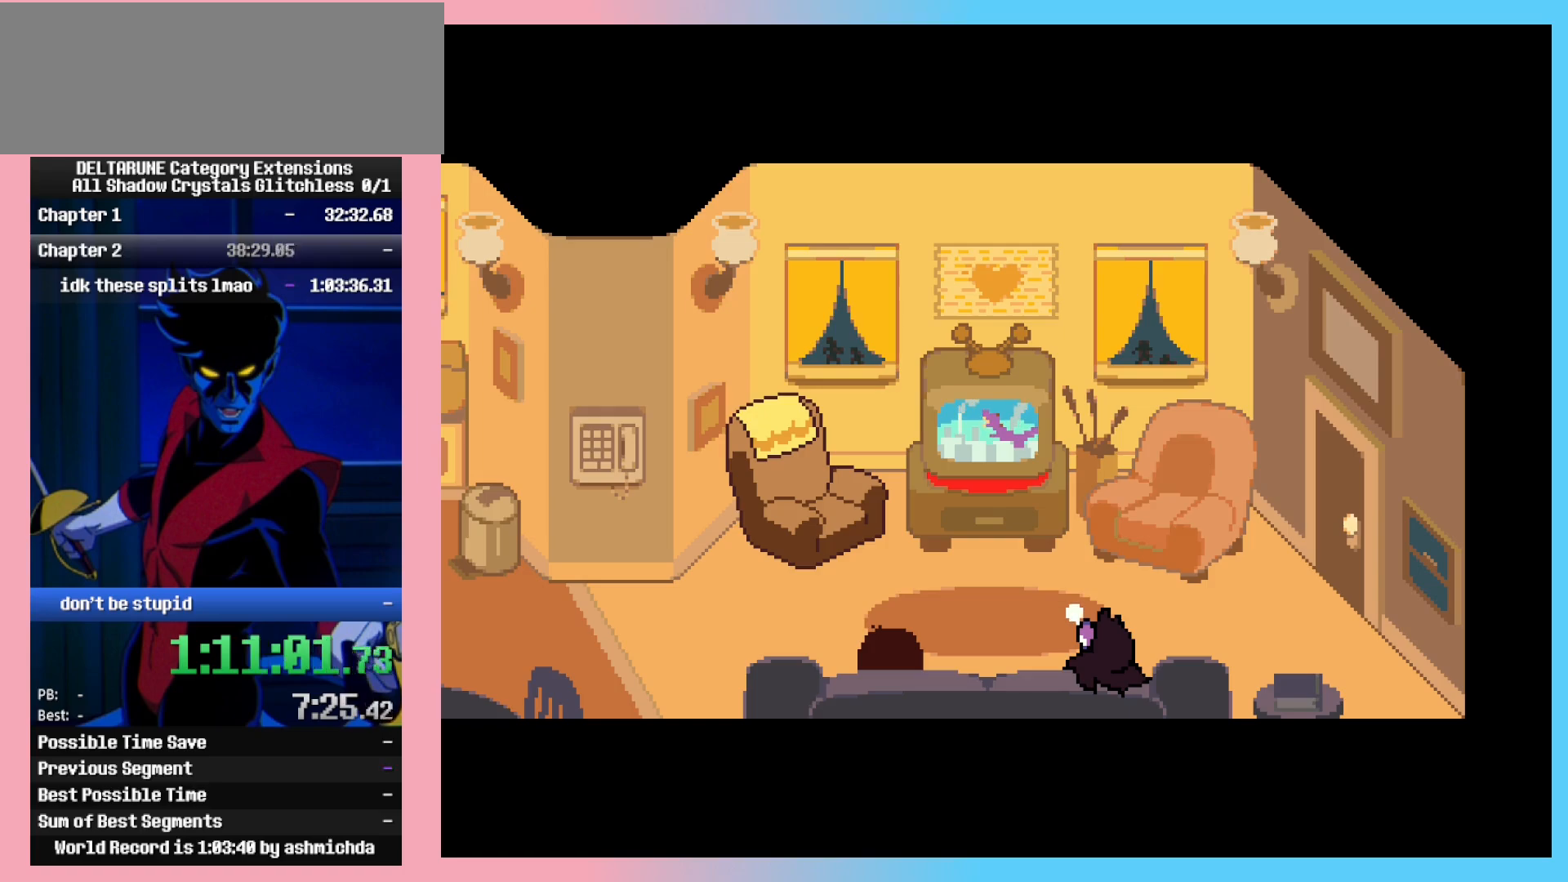
{"keys": ["ctrl_l", "ctrl_r"], "events": []}
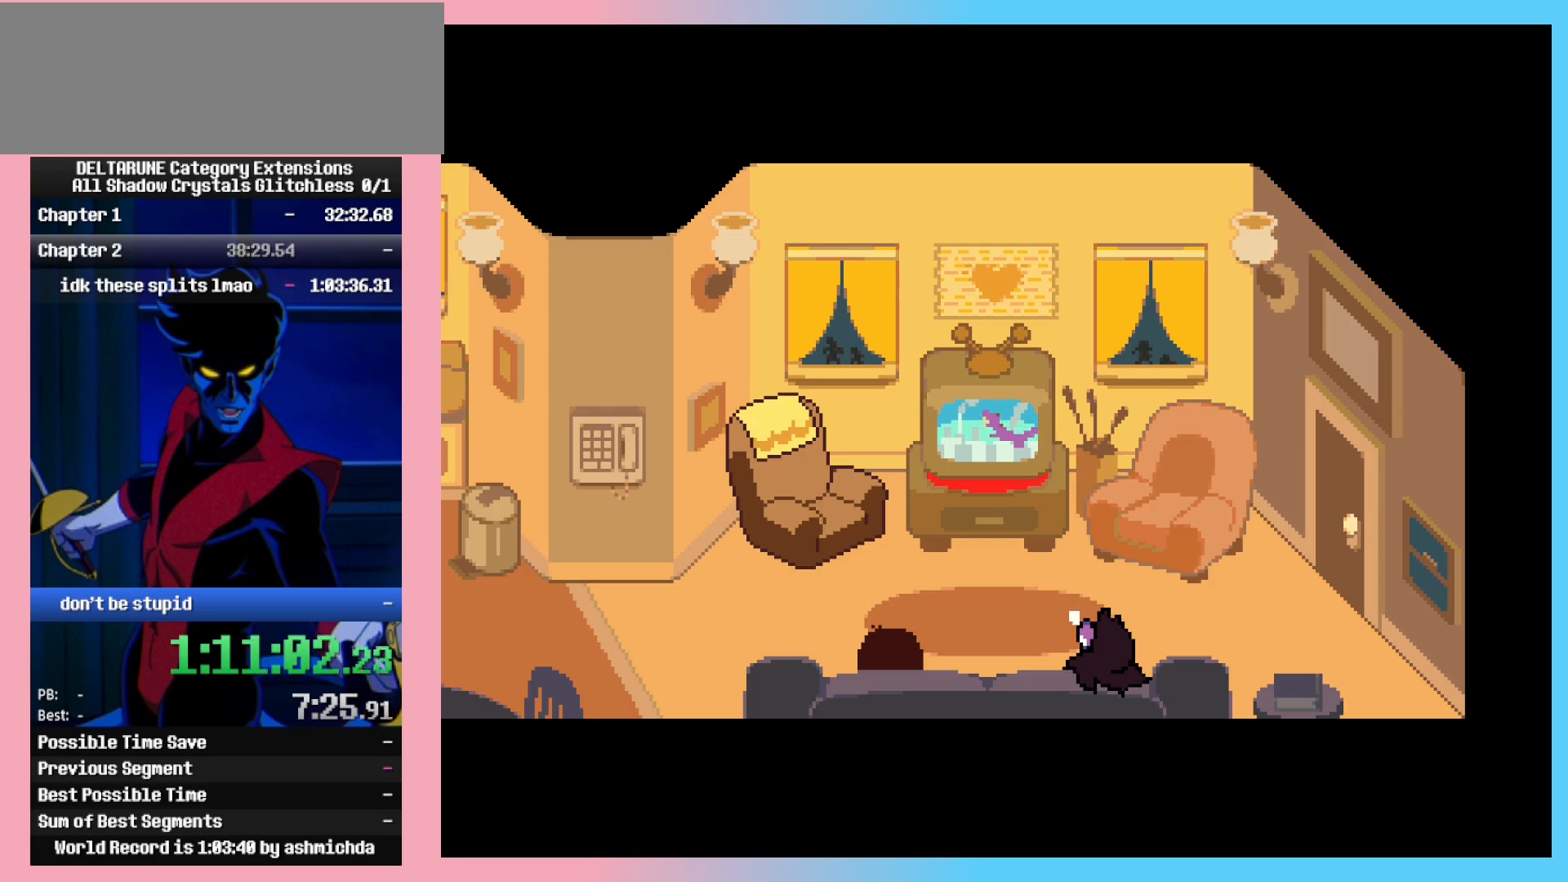
{"keys": ["ctrl_l", "ctrl_r"], "events": []}
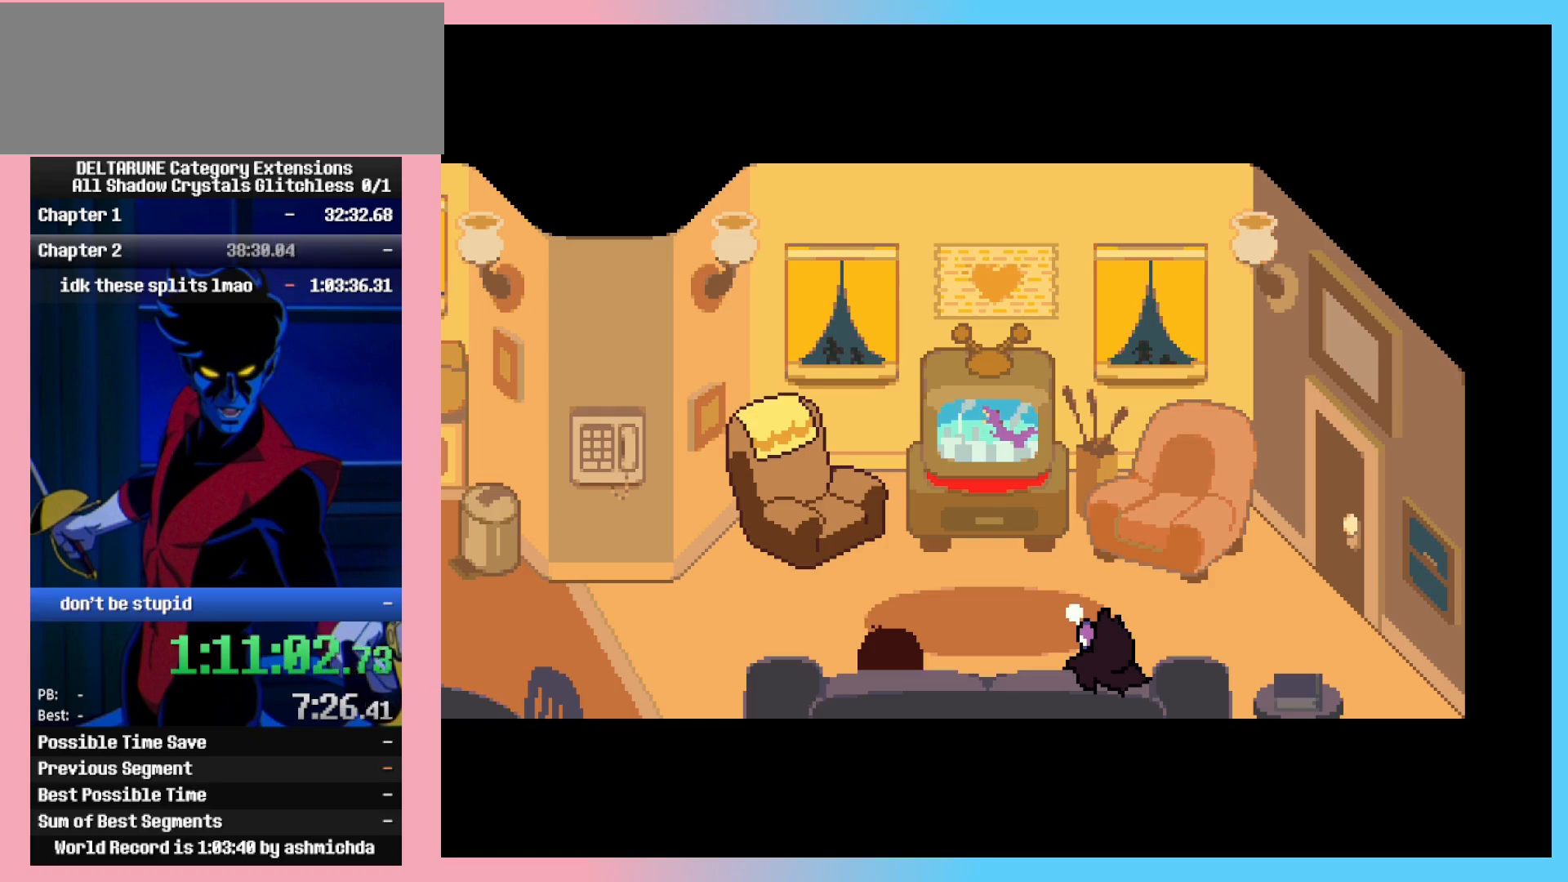
{"keys": ["ctrl_l", "ctrl_r"], "events": []}
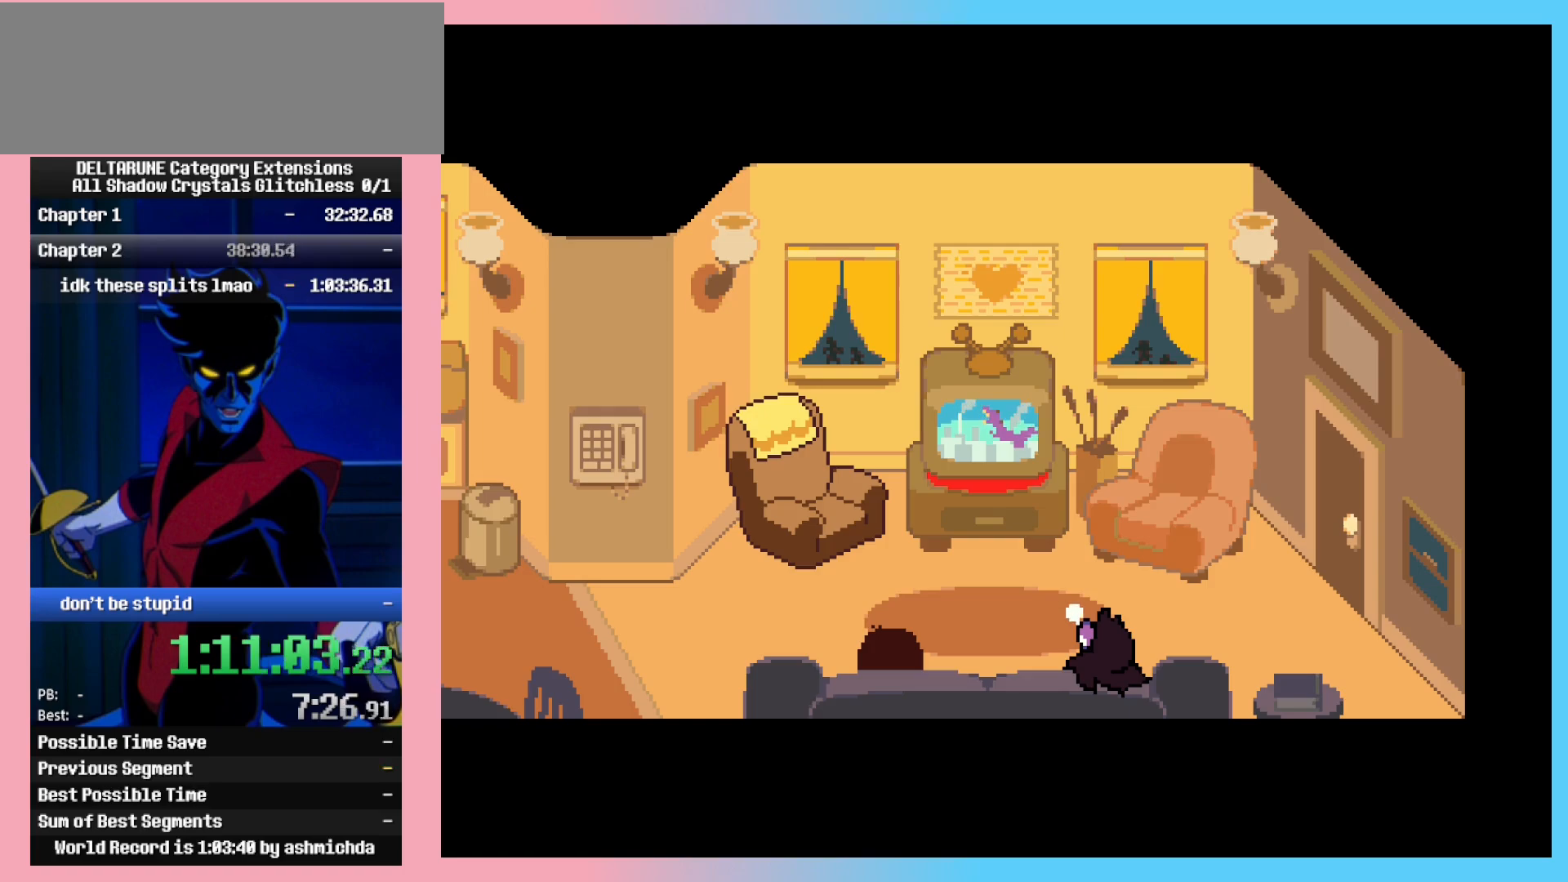
{"keys": ["ctrl_l", "ctrl_r"], "events": []}
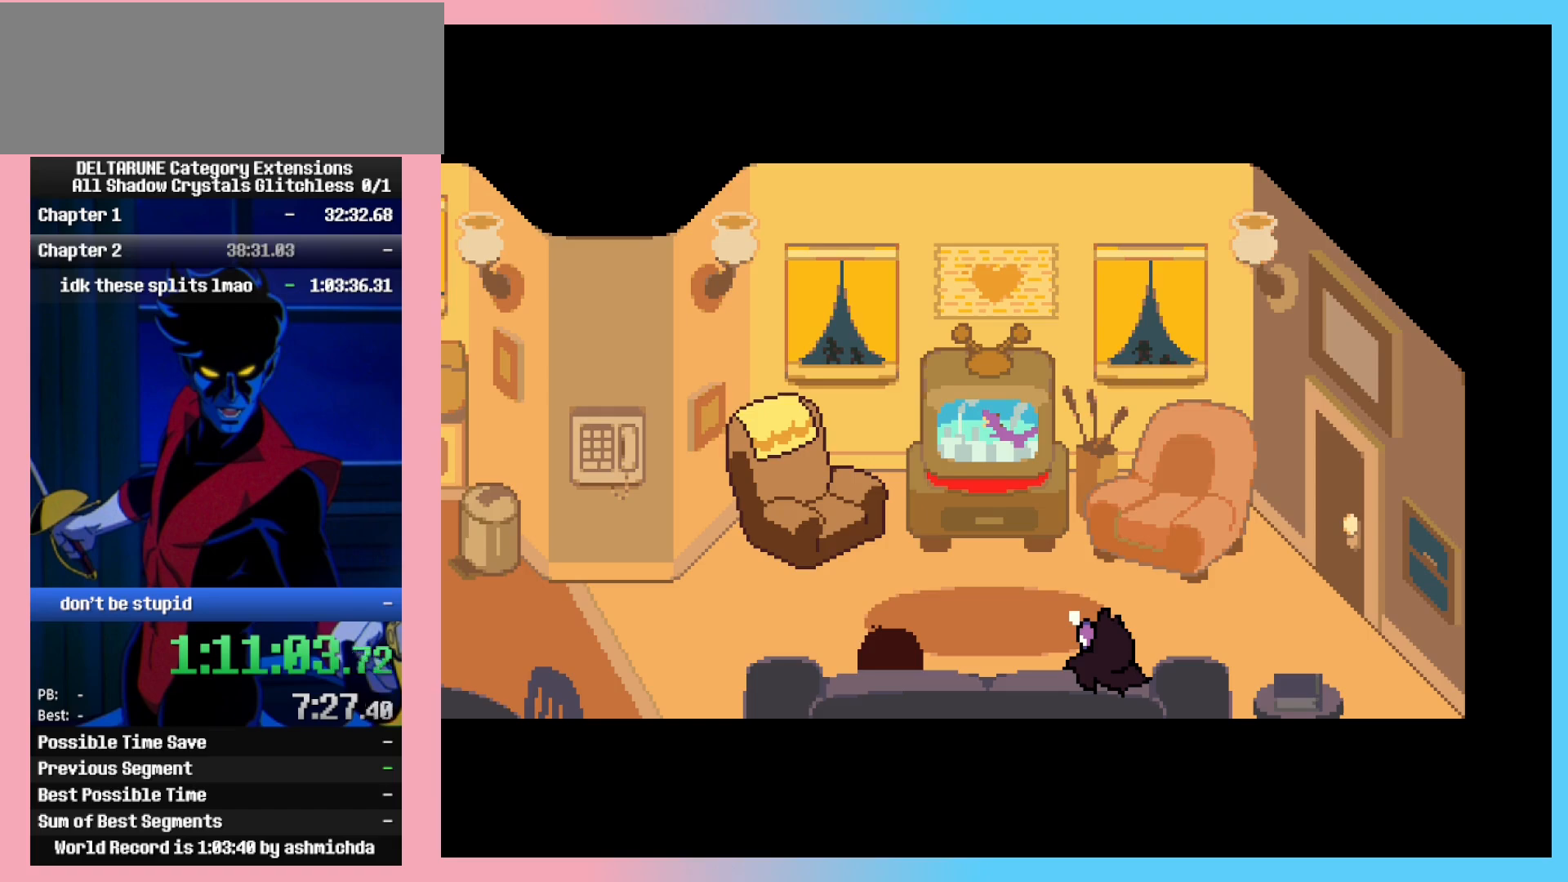
{"keys": ["ctrl_l", "ctrl_r"], "events": []}
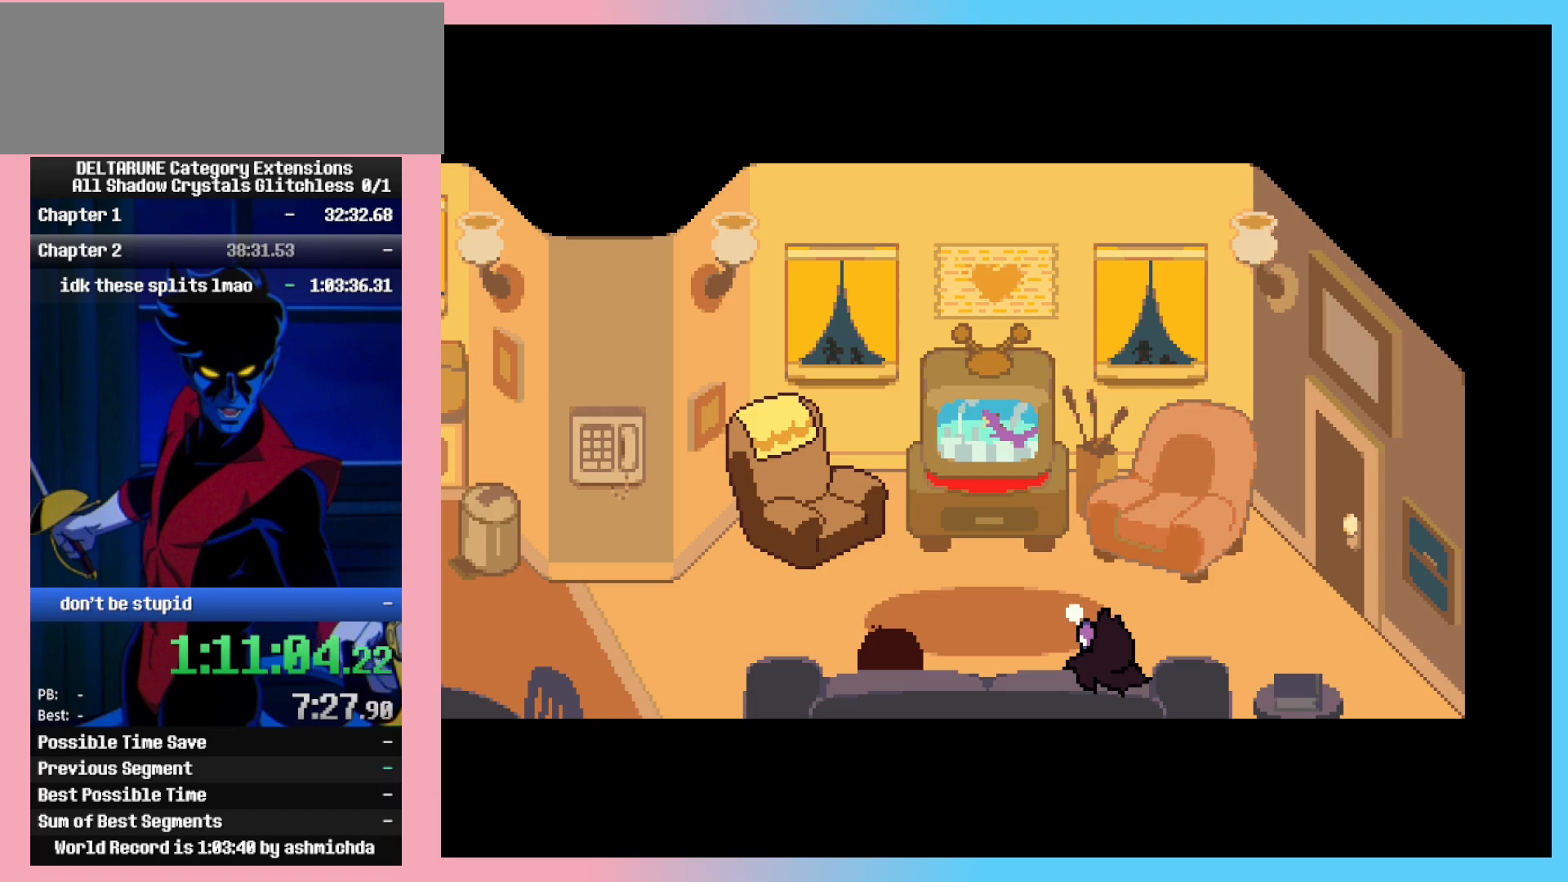
{"keys": ["ctrl_l", "ctrl_r"], "events": []}
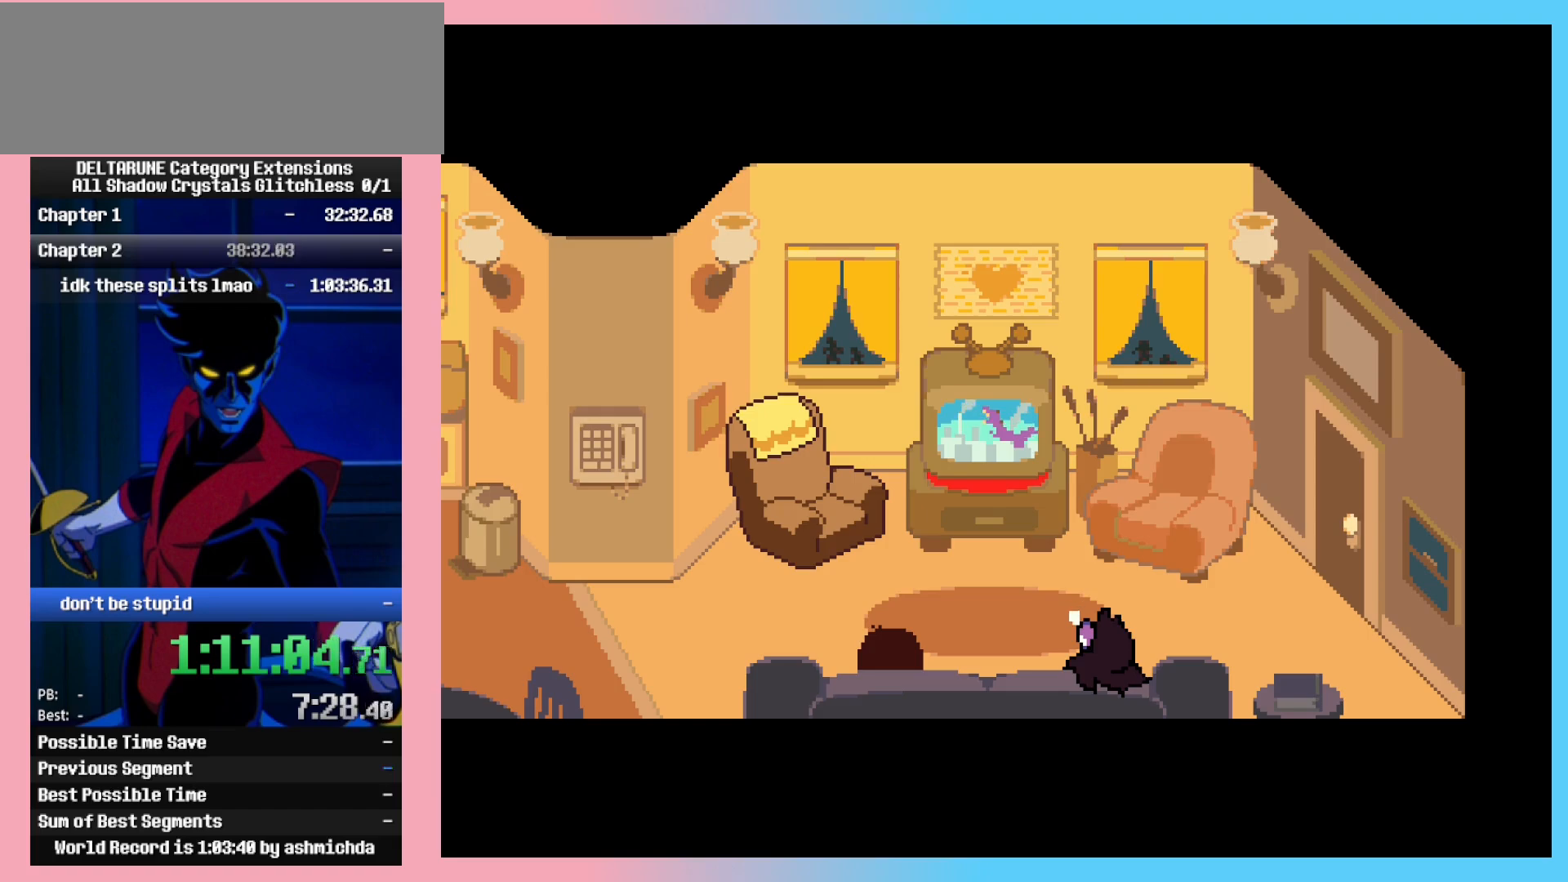
{"keys": ["ctrl_l", "ctrl_r"], "events": []}
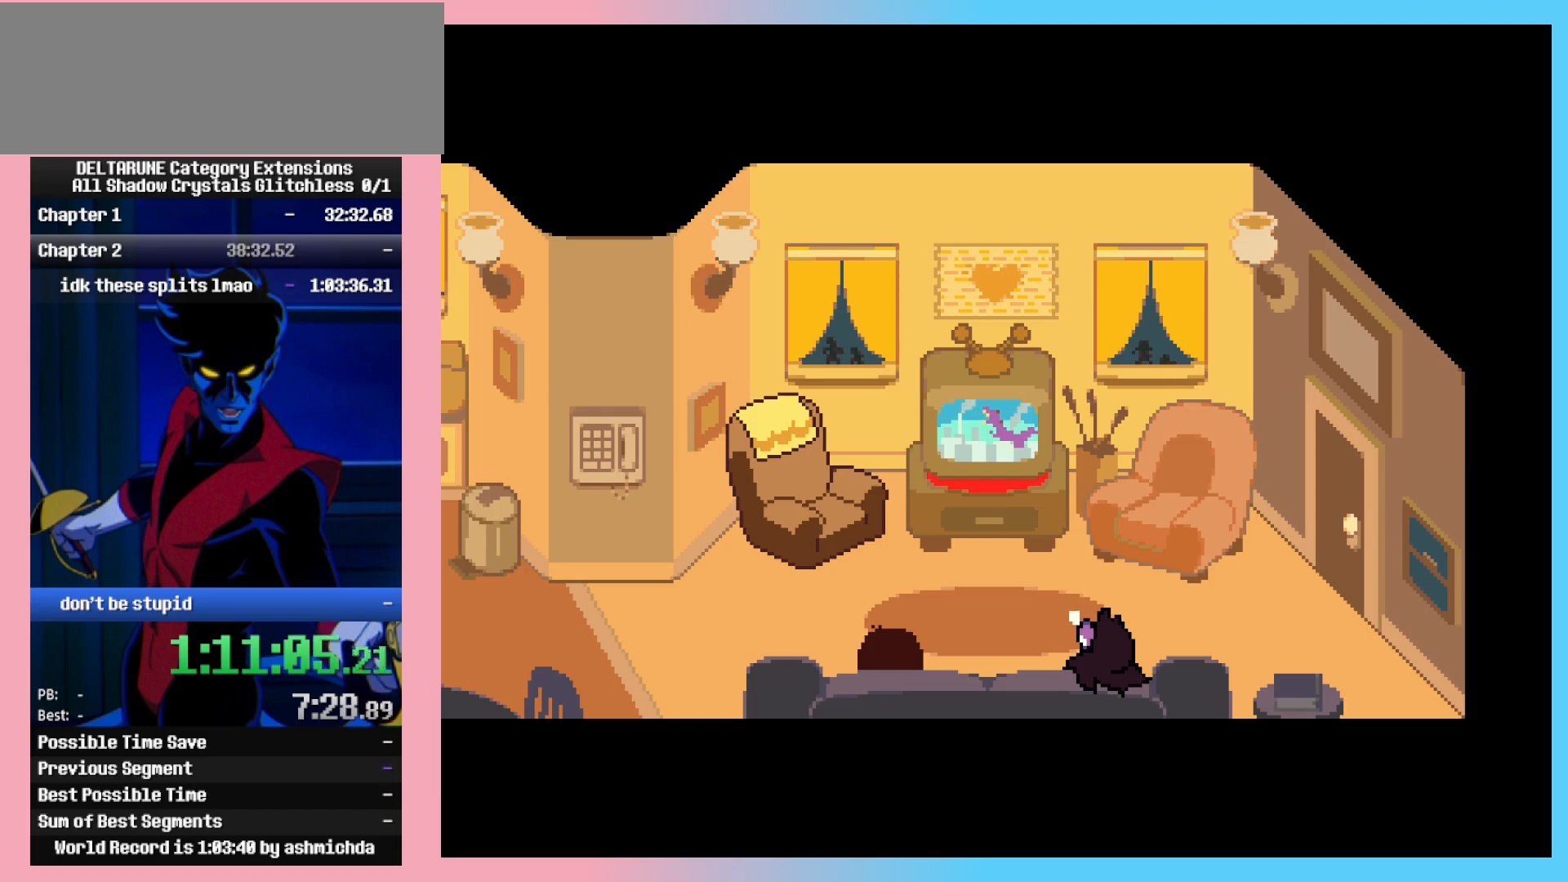
{"keys": ["ctrl_l", "ctrl_r"], "events": []}
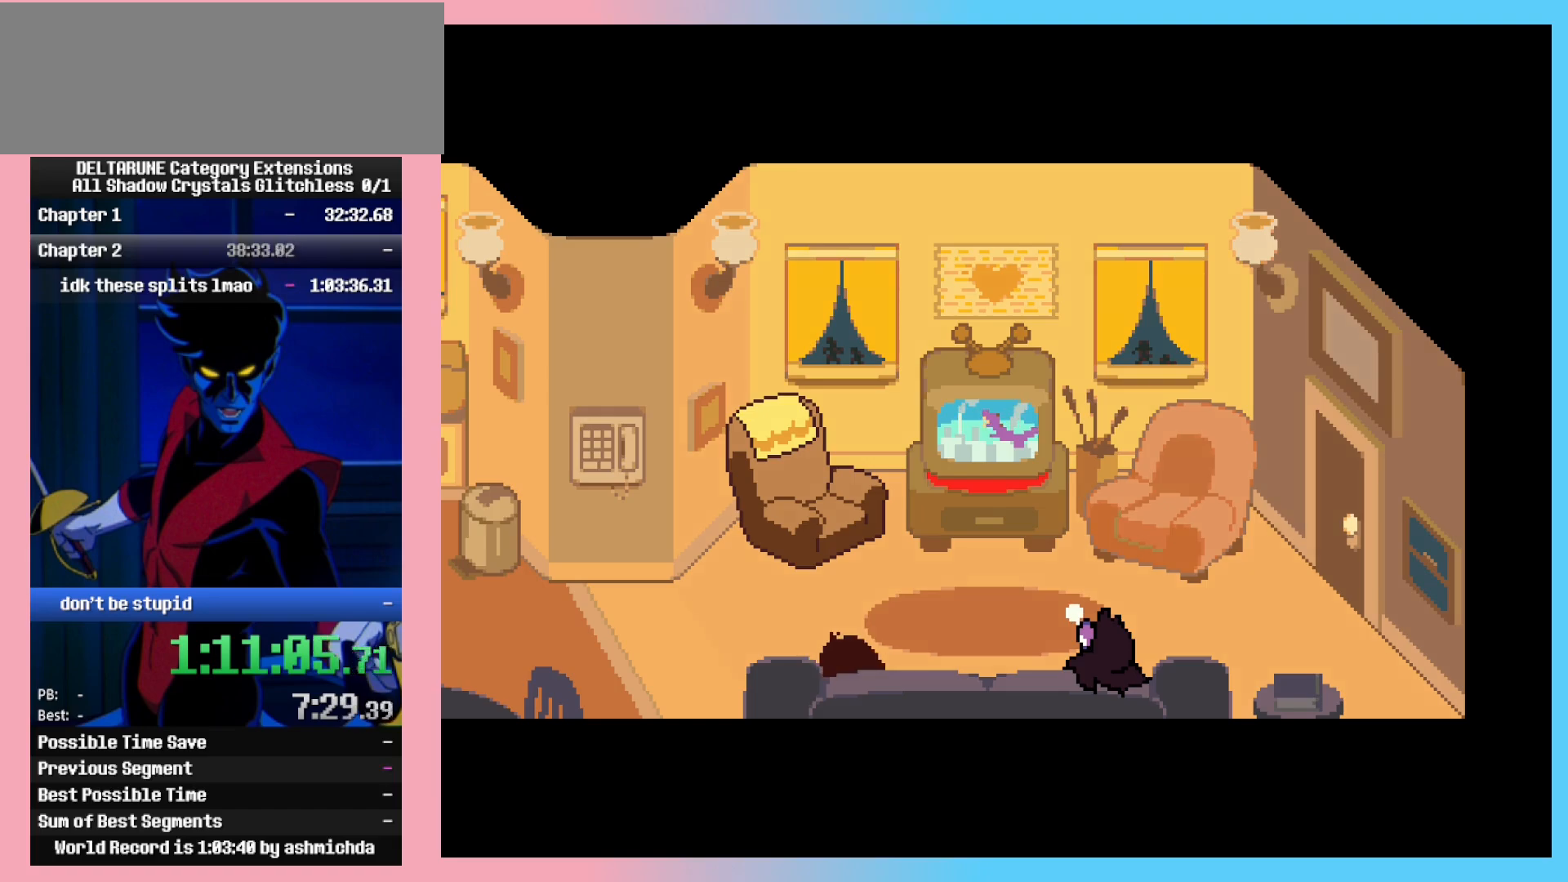
{"keys": ["ctrl_l", "ctrl_r"], "events": []}
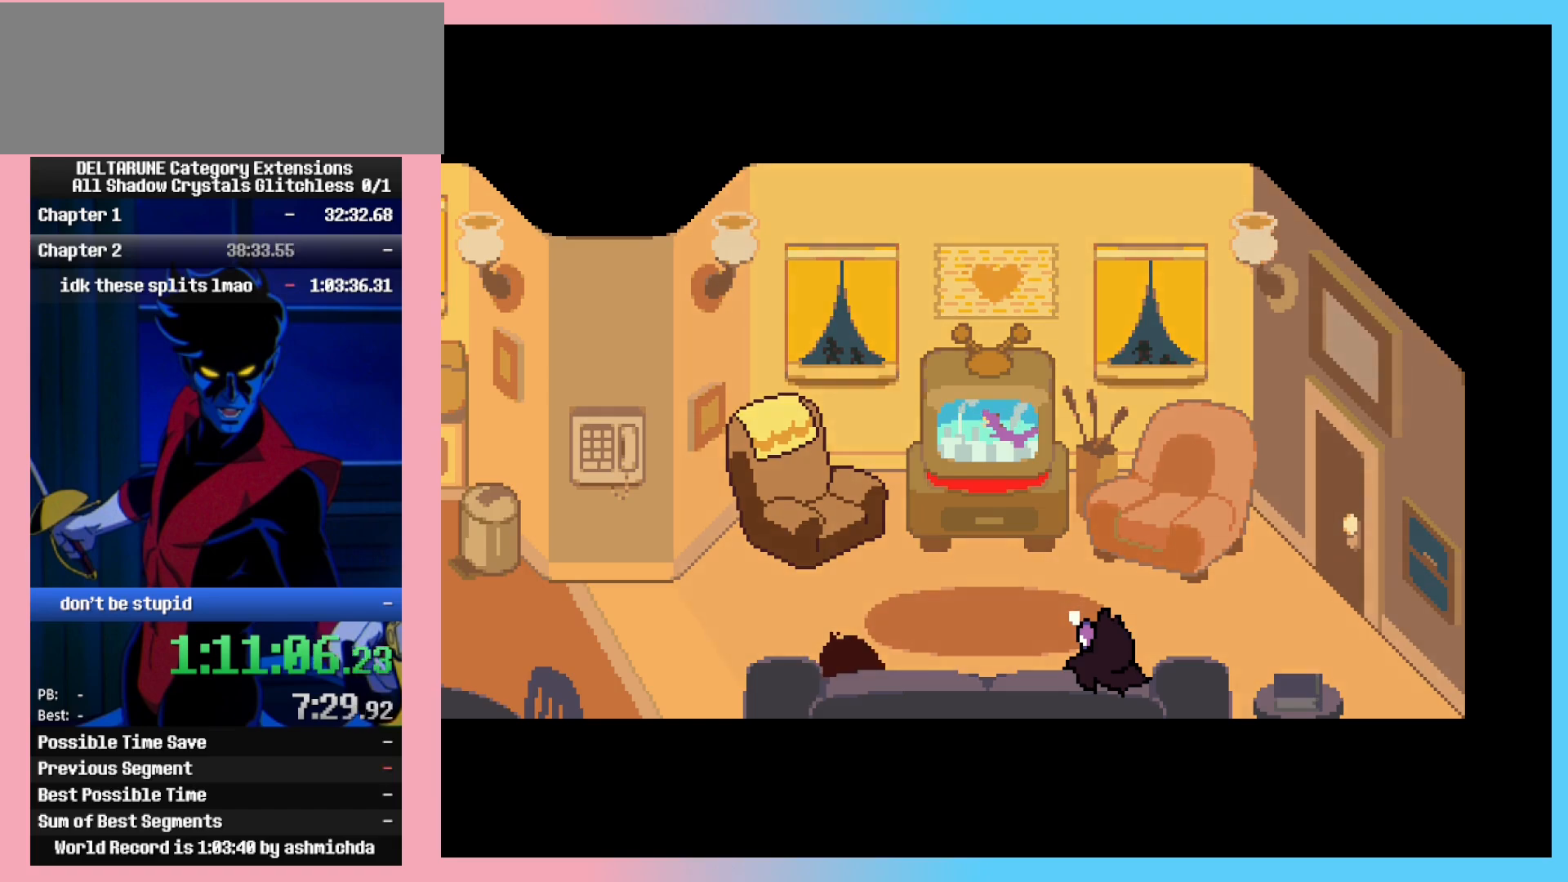
{"keys": ["ctrl_l", "ctrl_r"], "events": []}
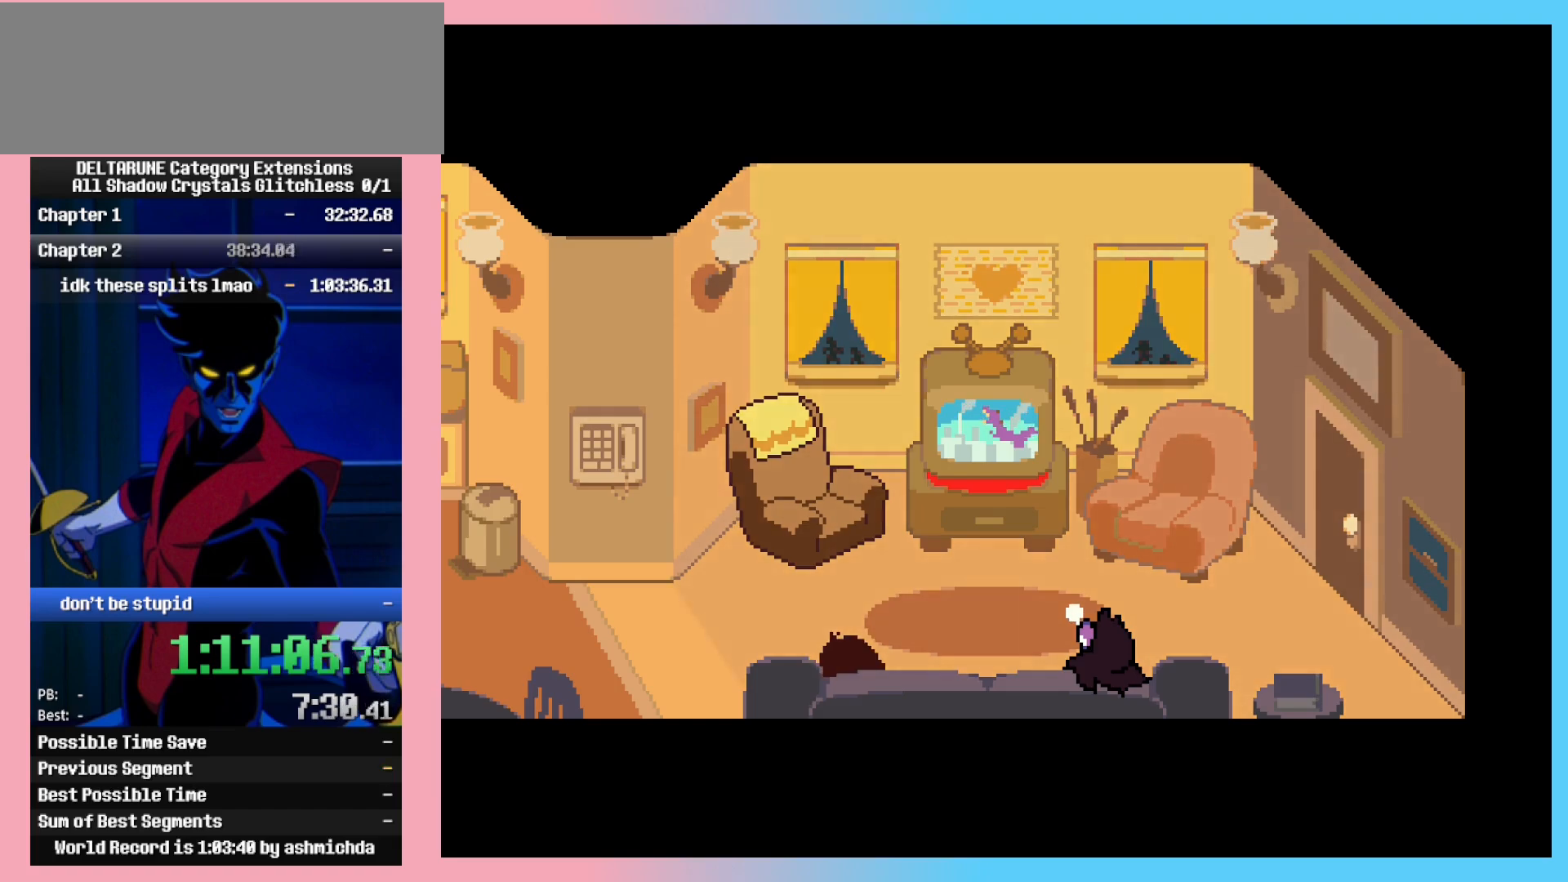
{"keys": ["ctrl_l", "ctrl_r"], "events": []}
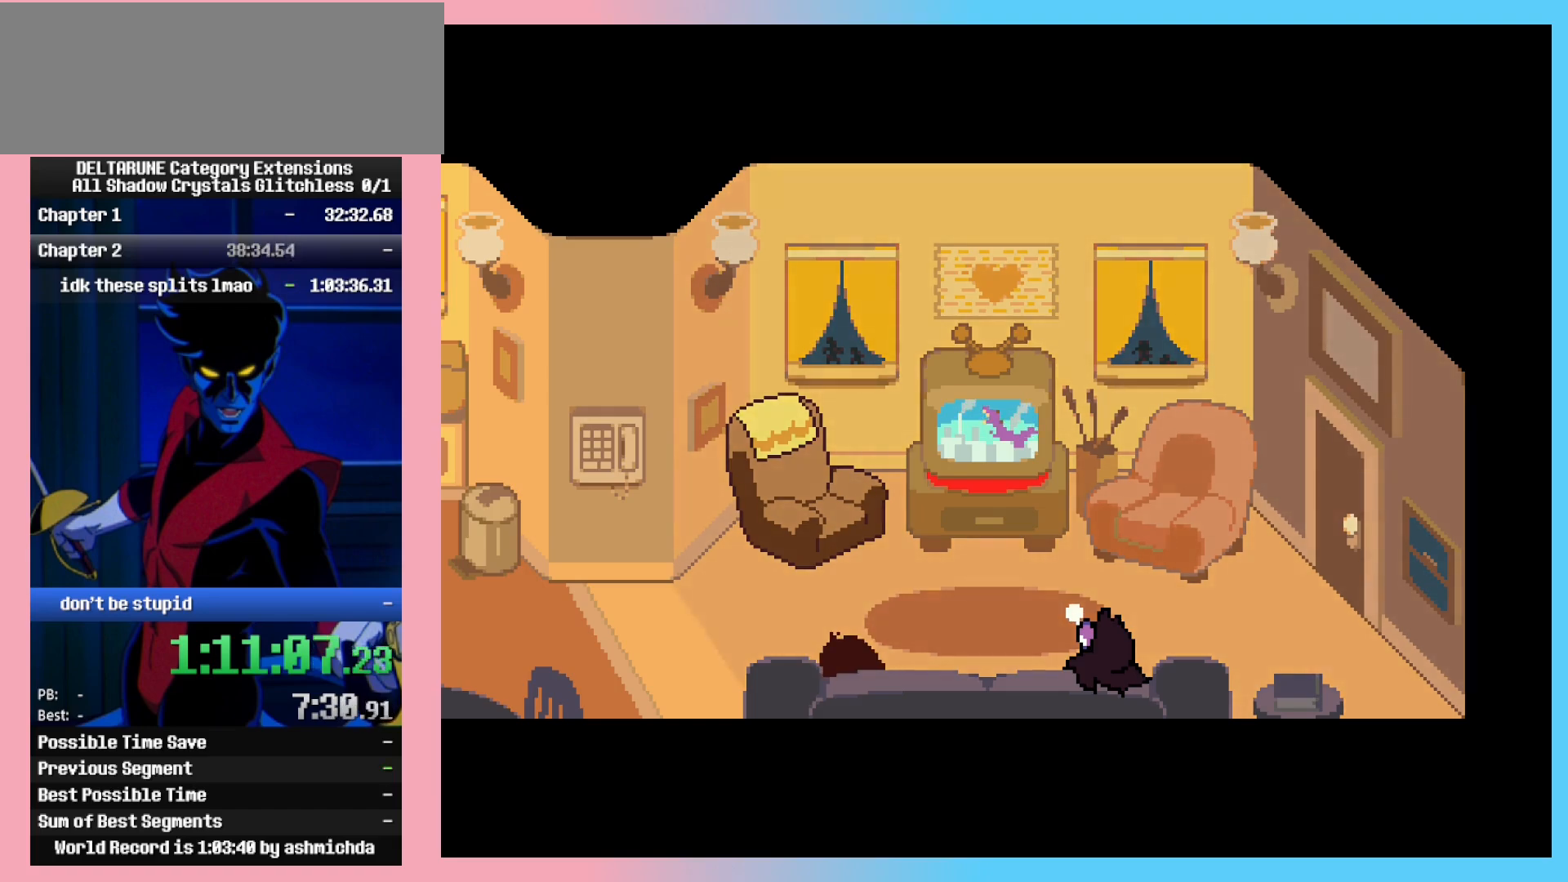
{"keys": ["ctrl_l", "ctrl_r"], "events": []}
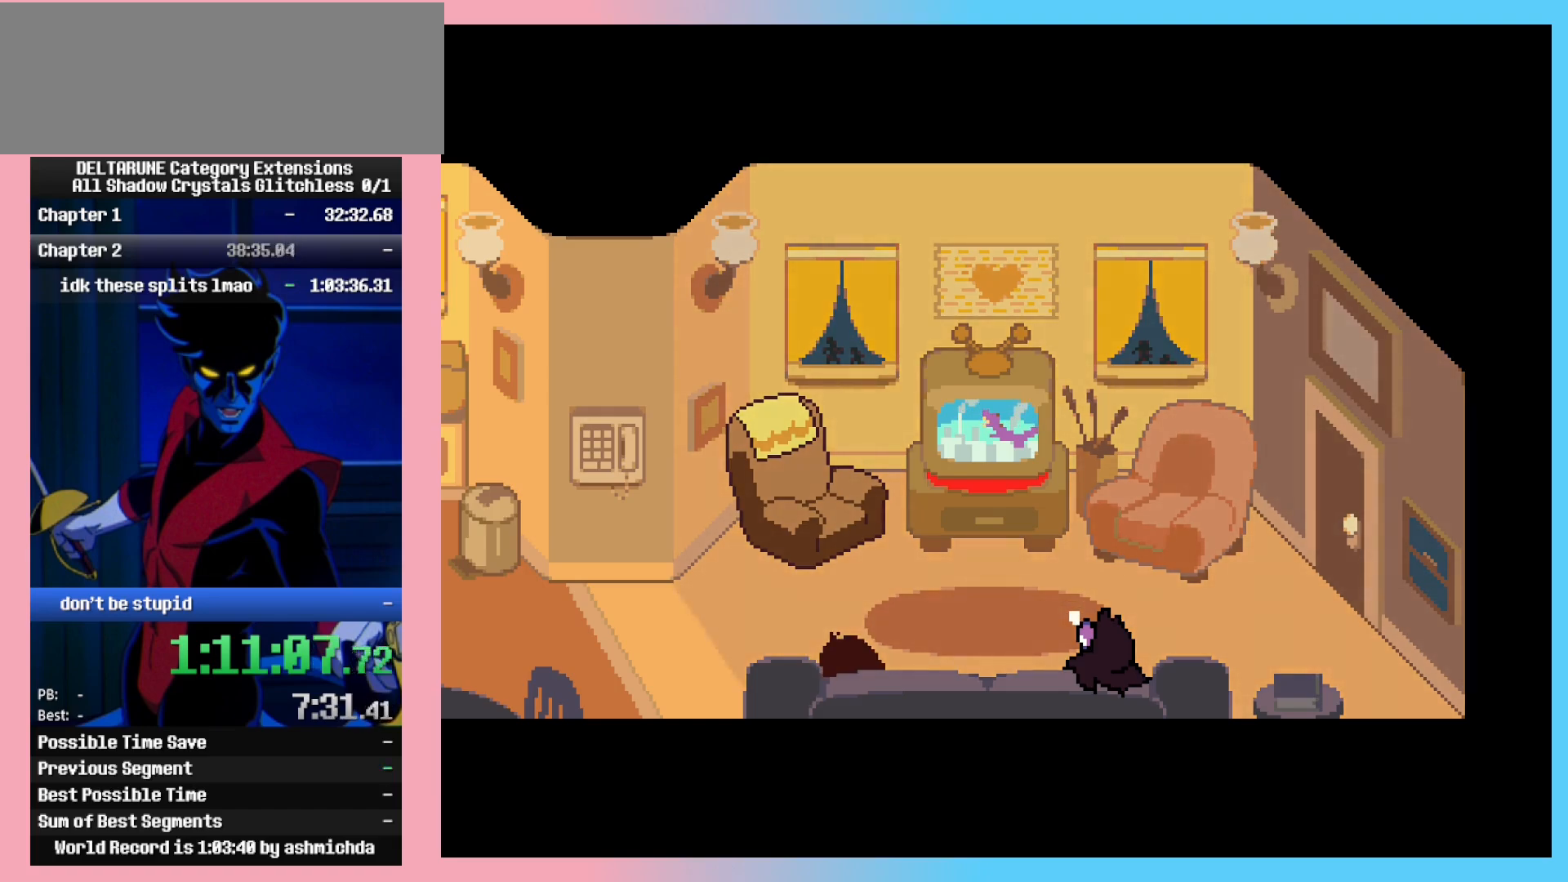
{"keys": ["ctrl_l", "ctrl_r"], "events": []}
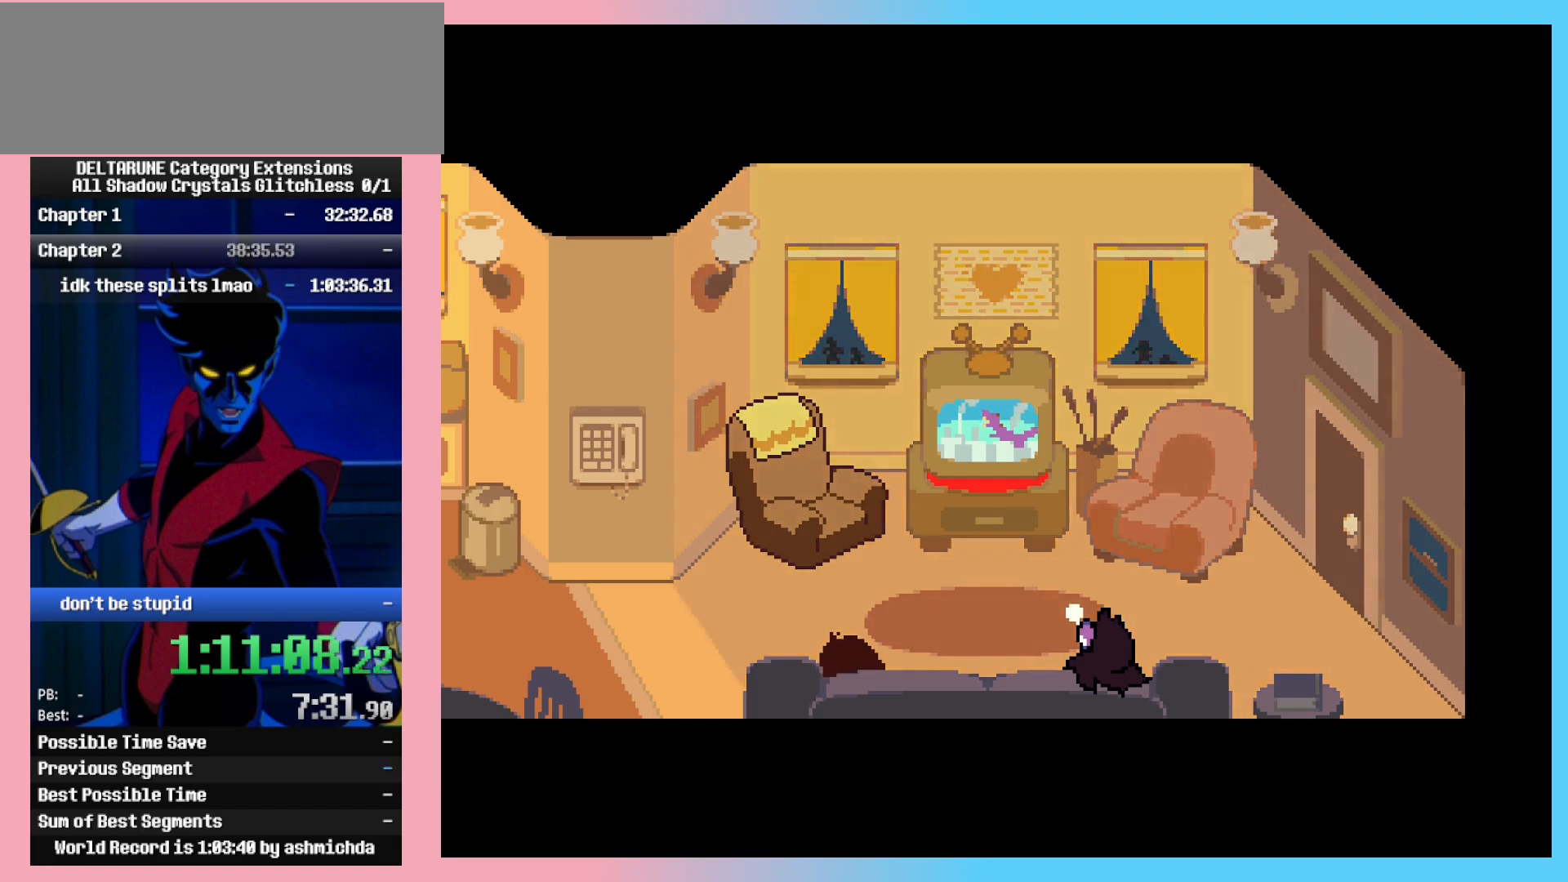
{"keys": ["ctrl_l", "ctrl_r"], "events": []}
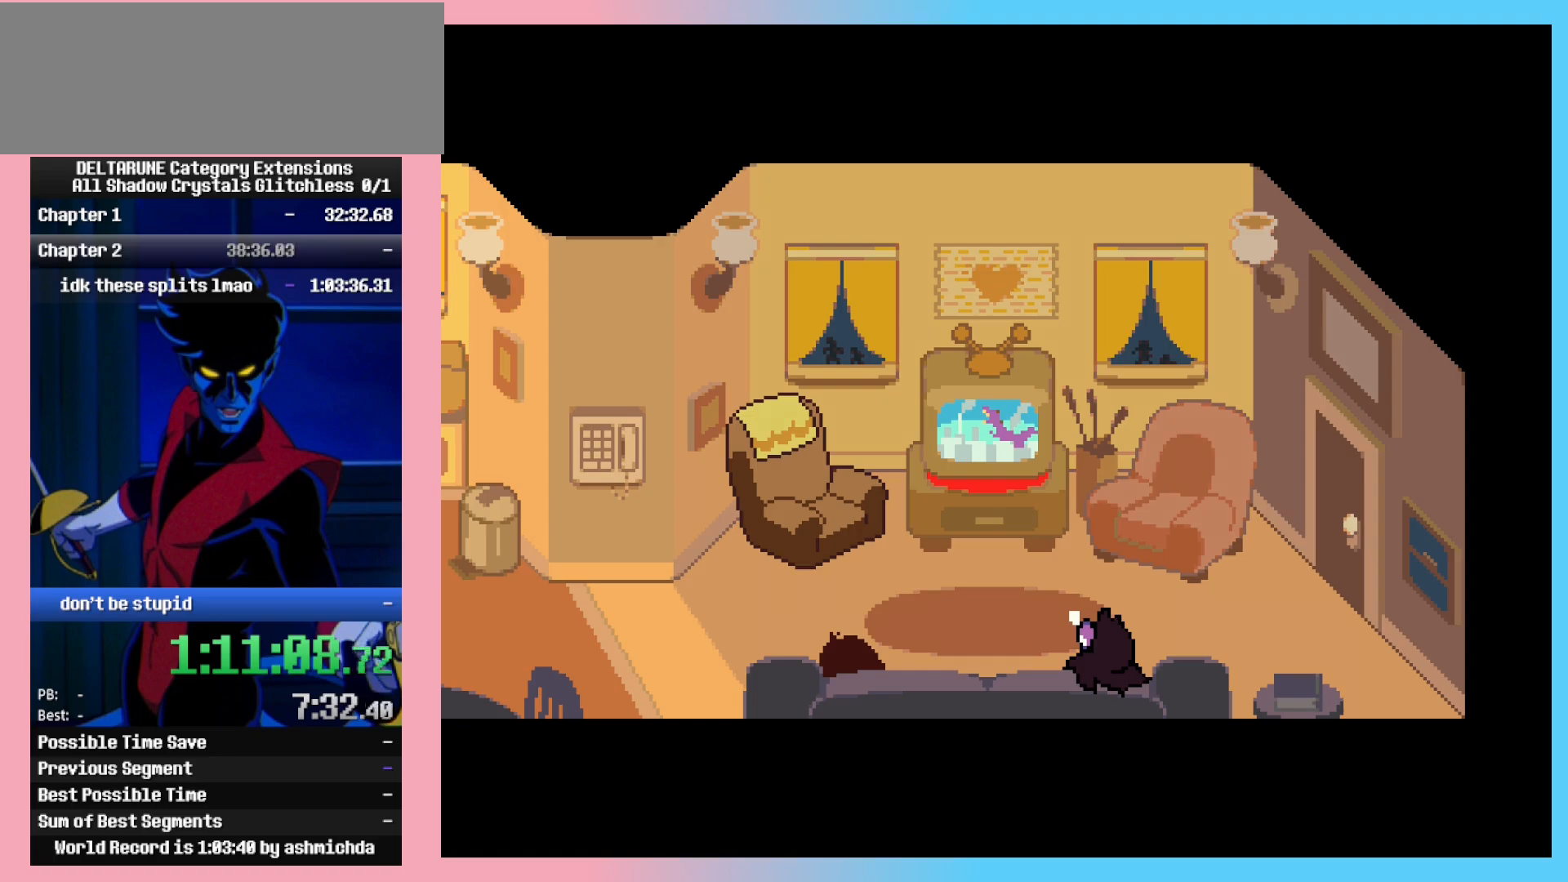
{"keys": ["ctrl_l", "ctrl_r"], "events": []}
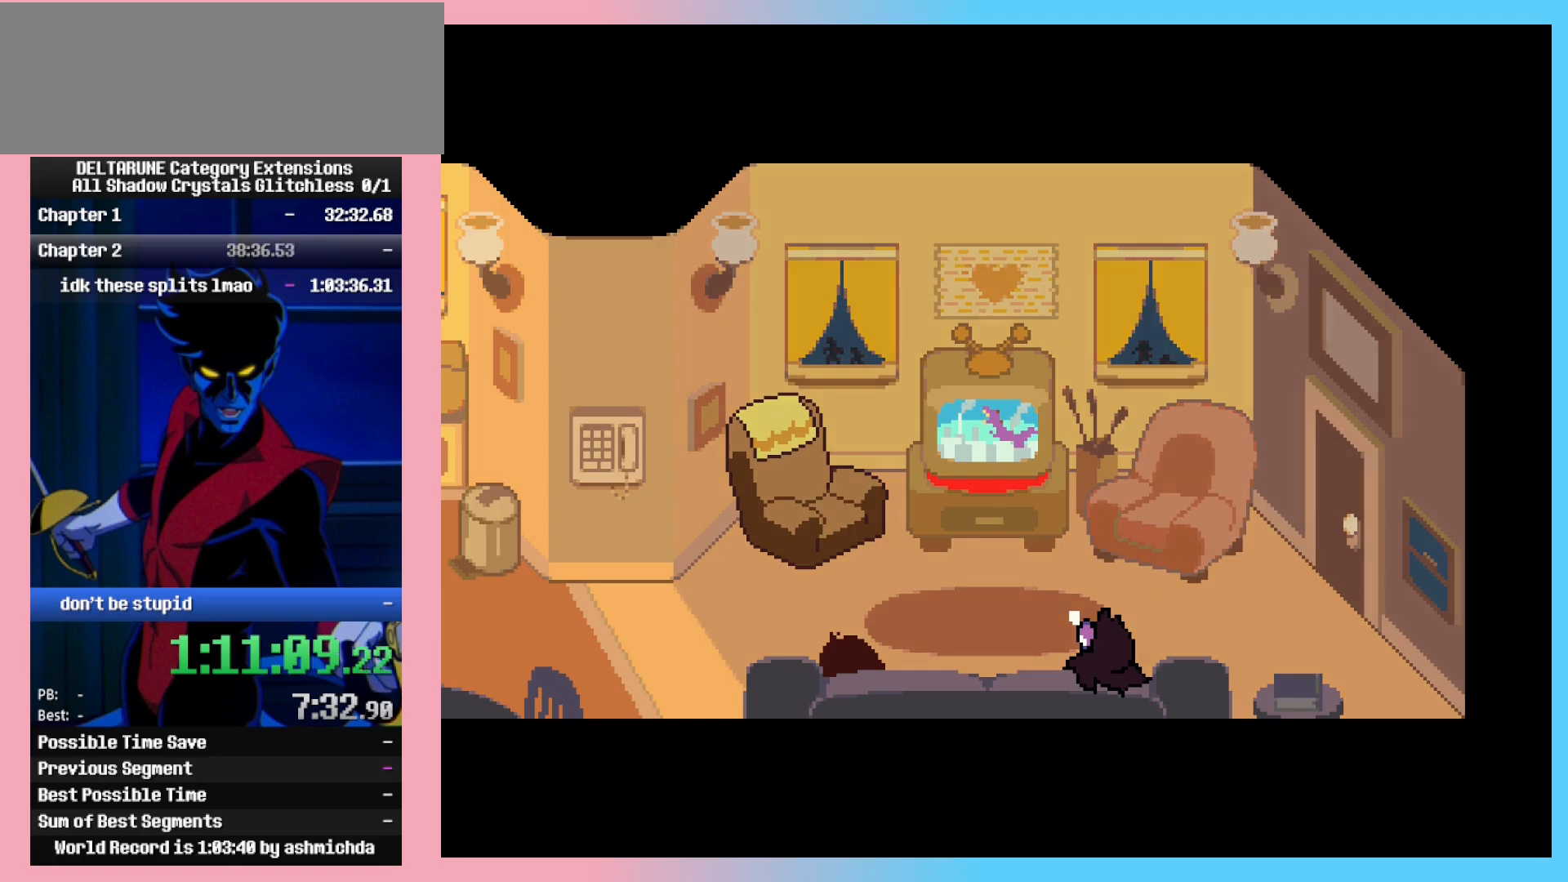
{"keys": ["ctrl_l", "ctrl_r"], "events": []}
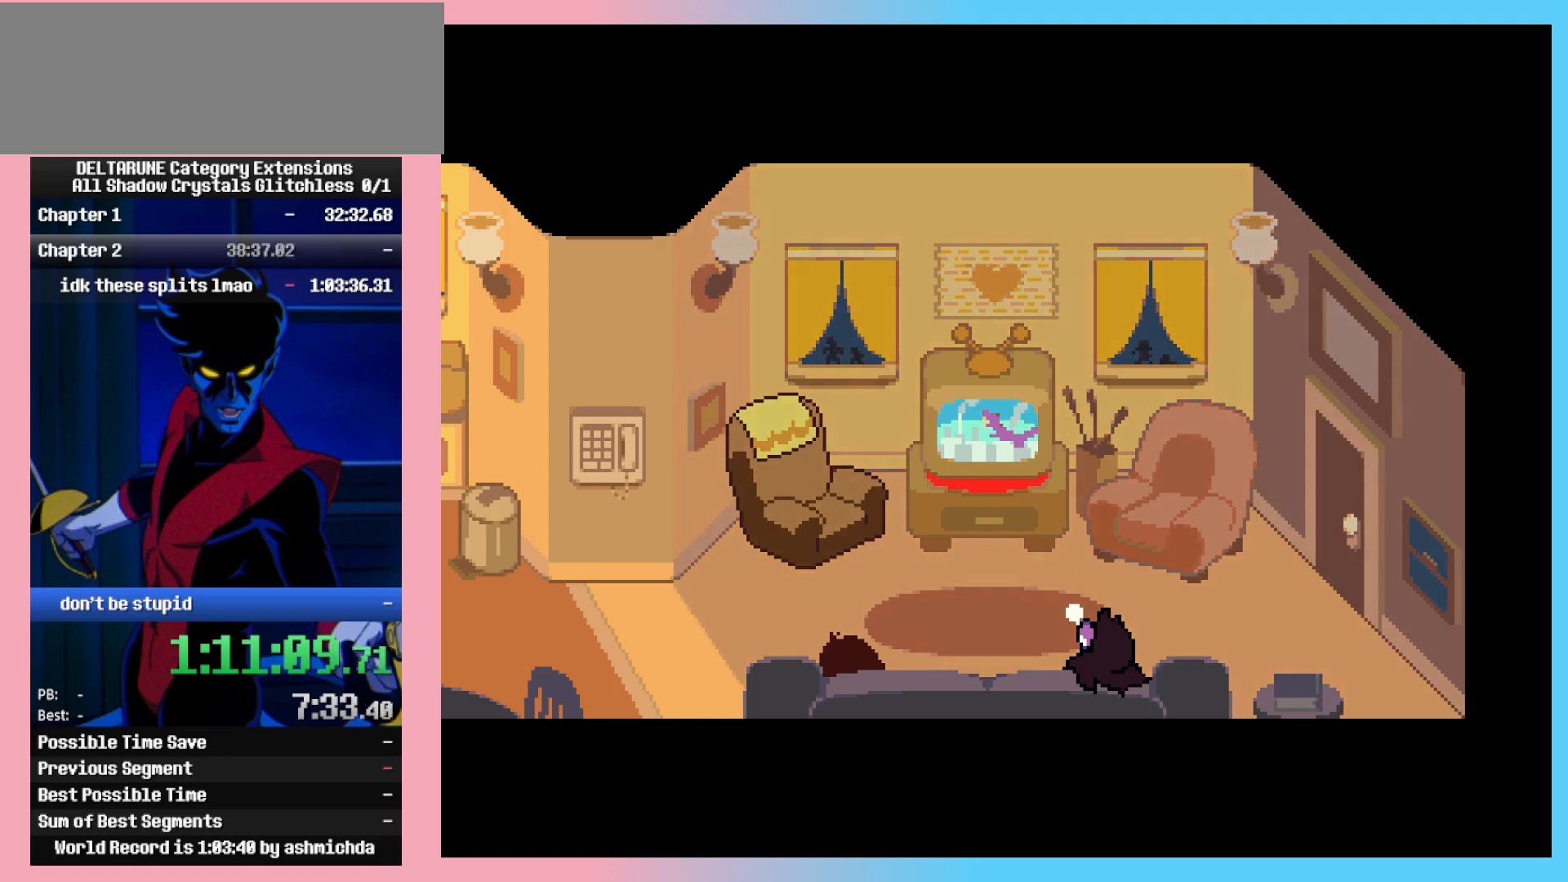
{"keys": ["ctrl_l", "ctrl_r"], "events": []}
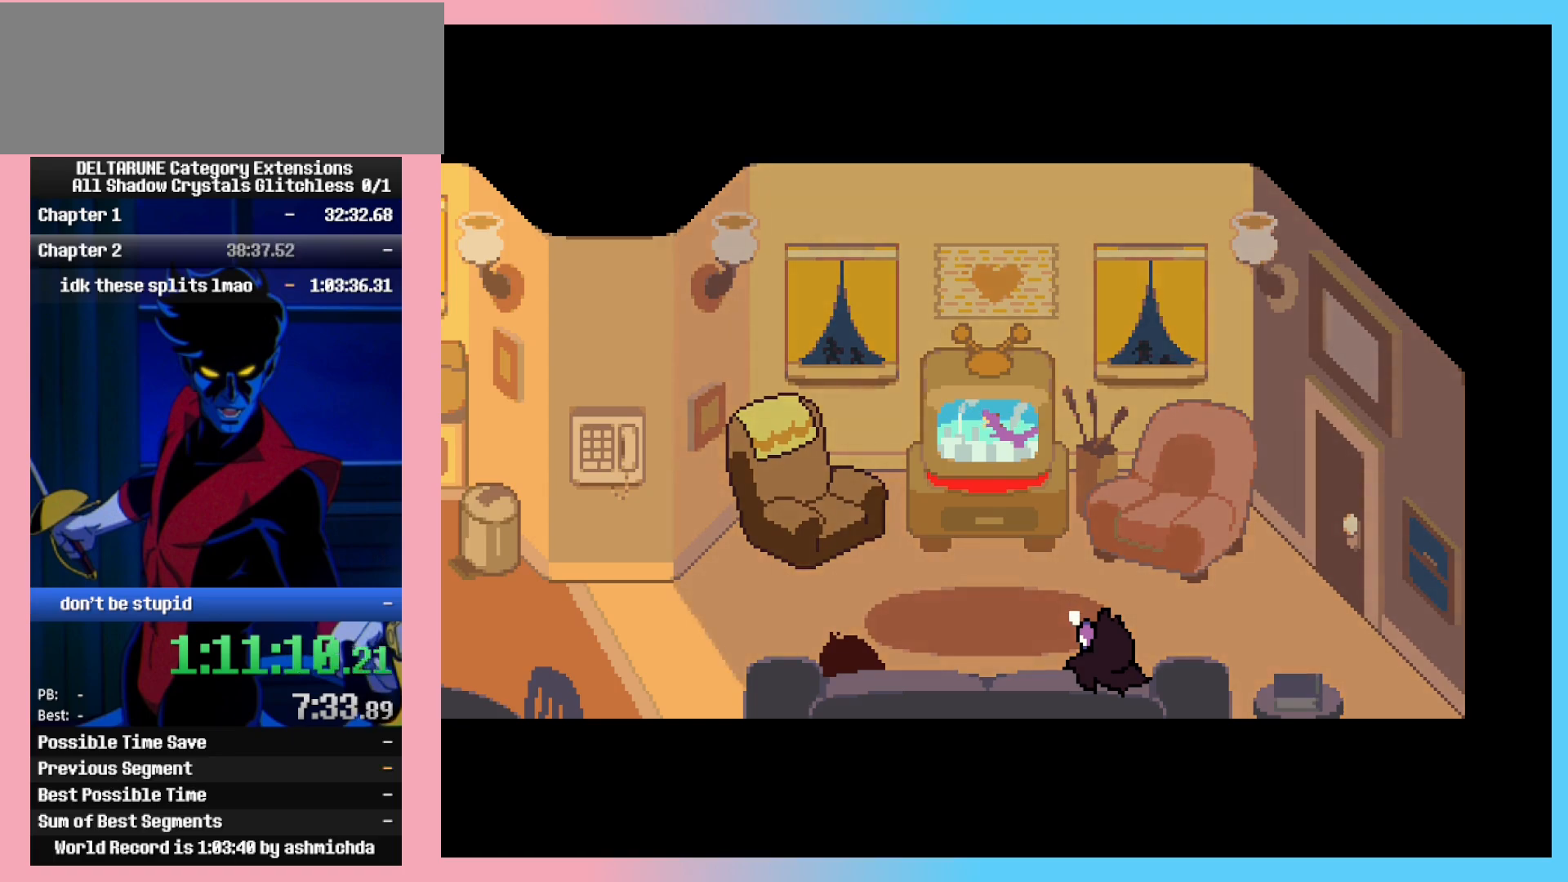
{"keys": ["ctrl_l", "ctrl_r"], "events": []}
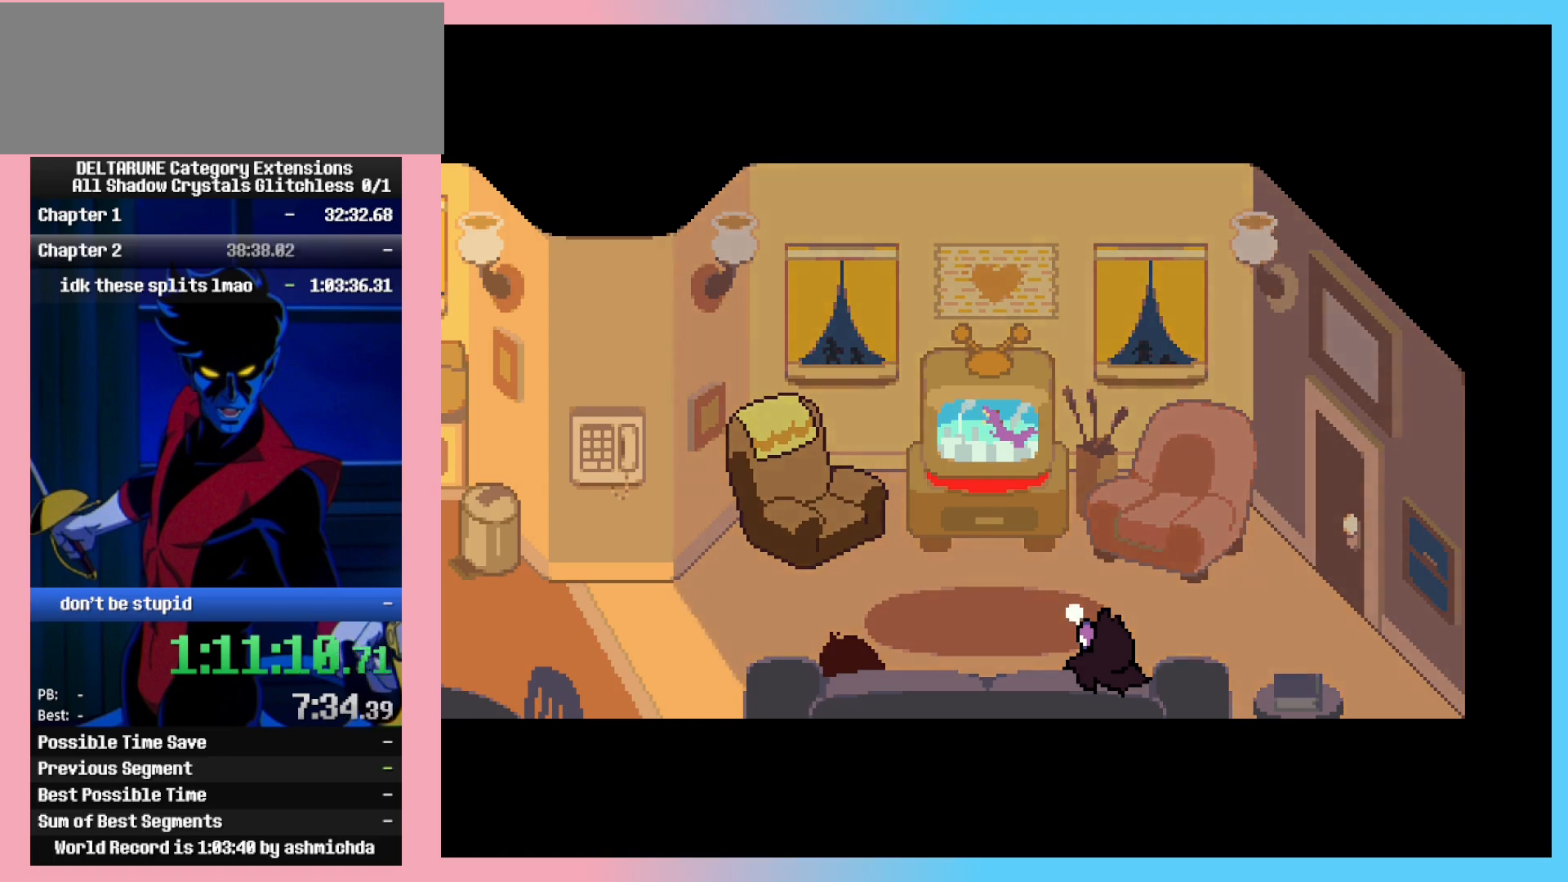
{"keys": ["ctrl_l", "ctrl_r"], "events": []}
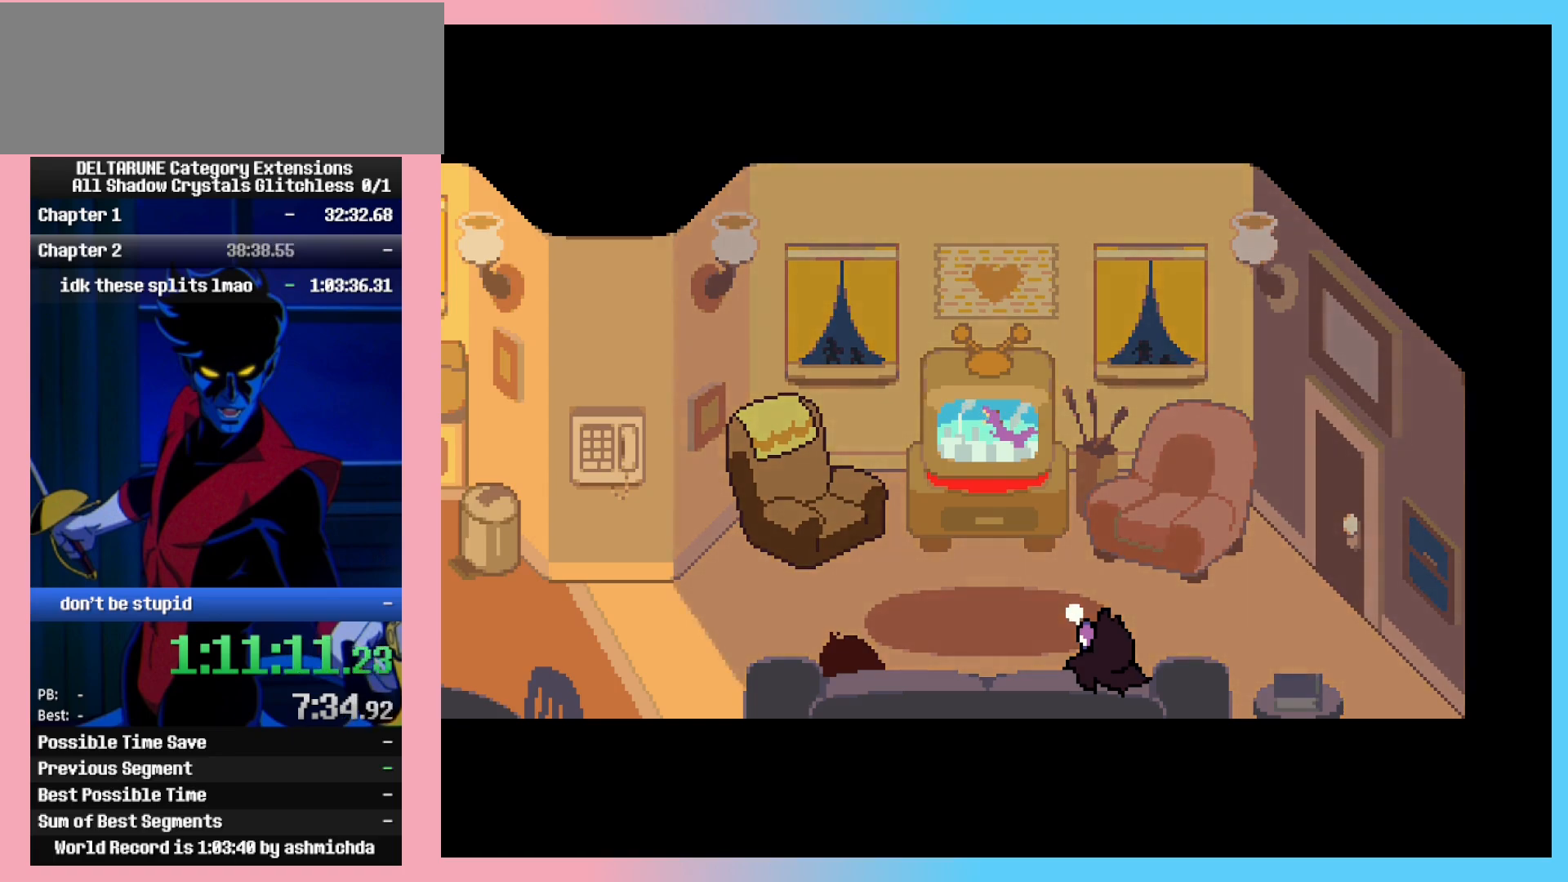
{"keys": ["ctrl_l", "ctrl_r"], "events": []}
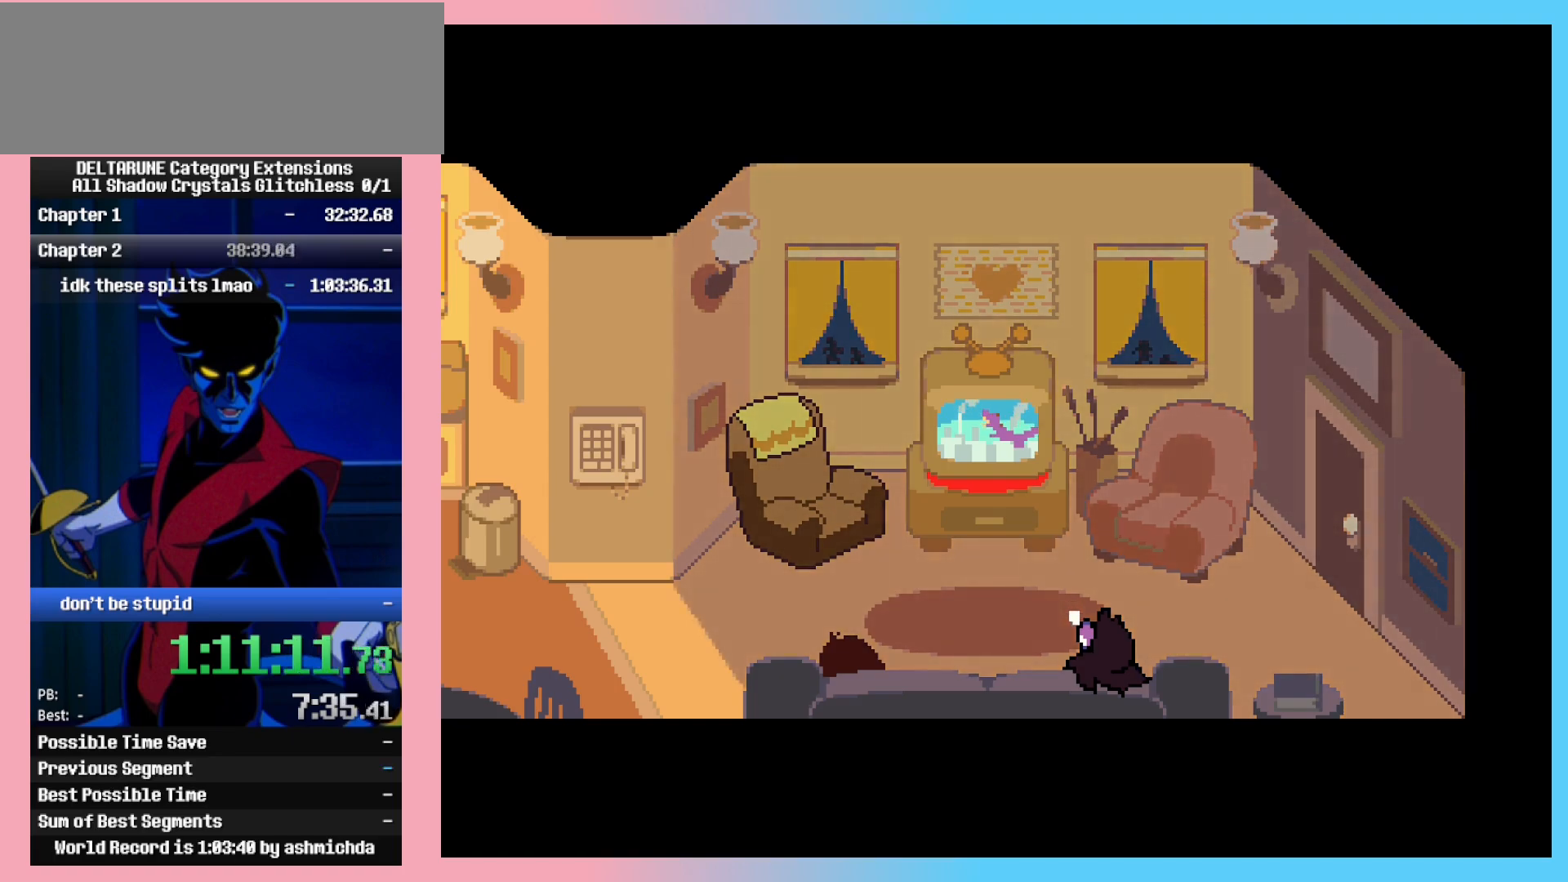
{"keys": ["ctrl_l", "ctrl_r"], "events": []}
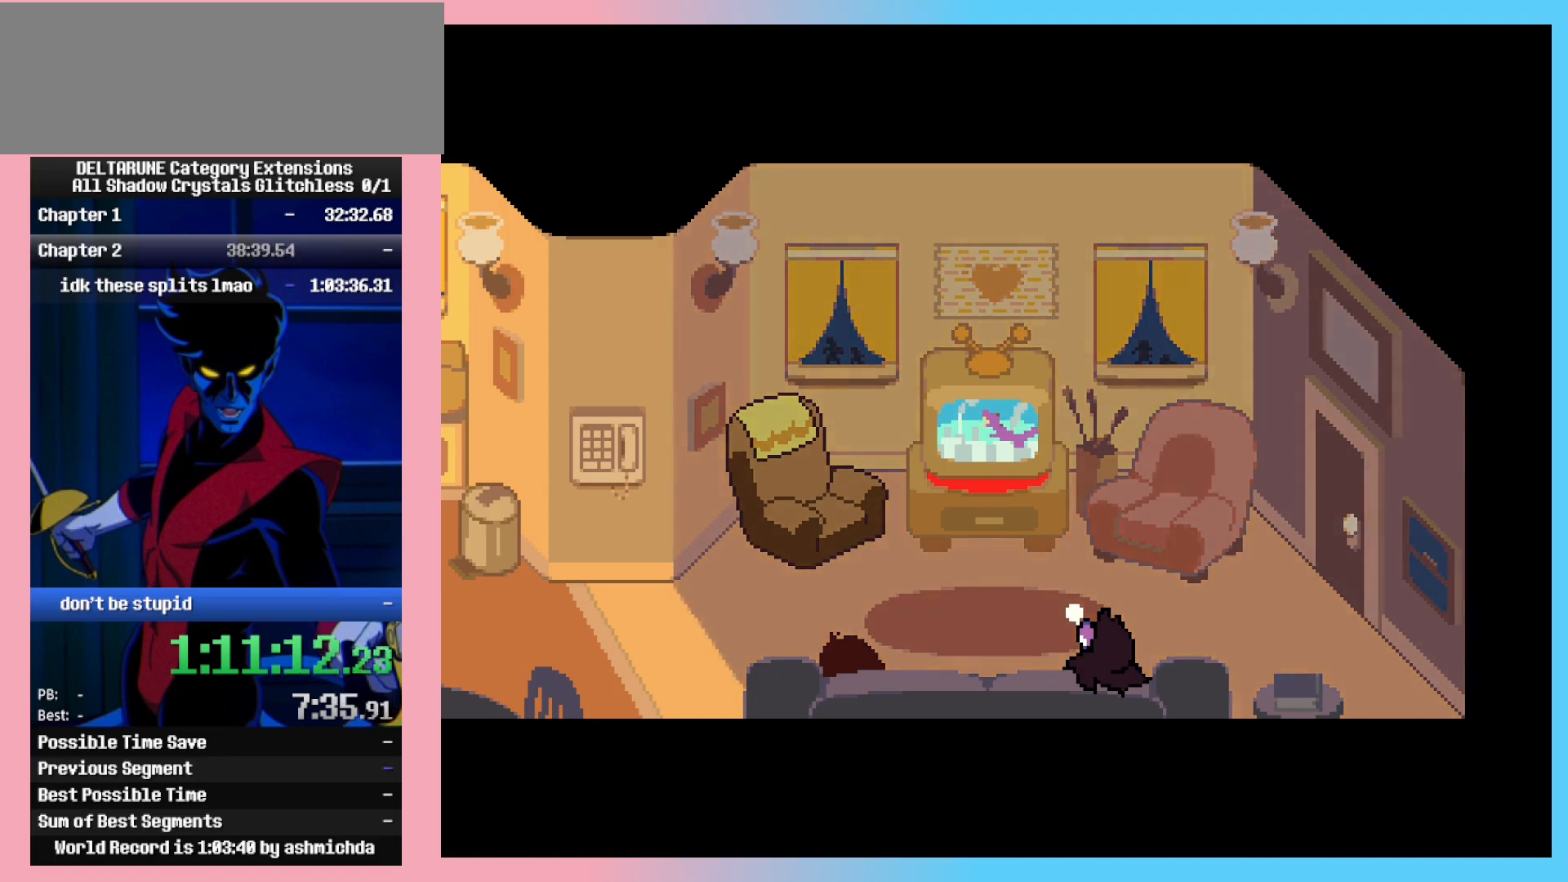
{"keys": ["ctrl_l", "ctrl_r"], "events": []}
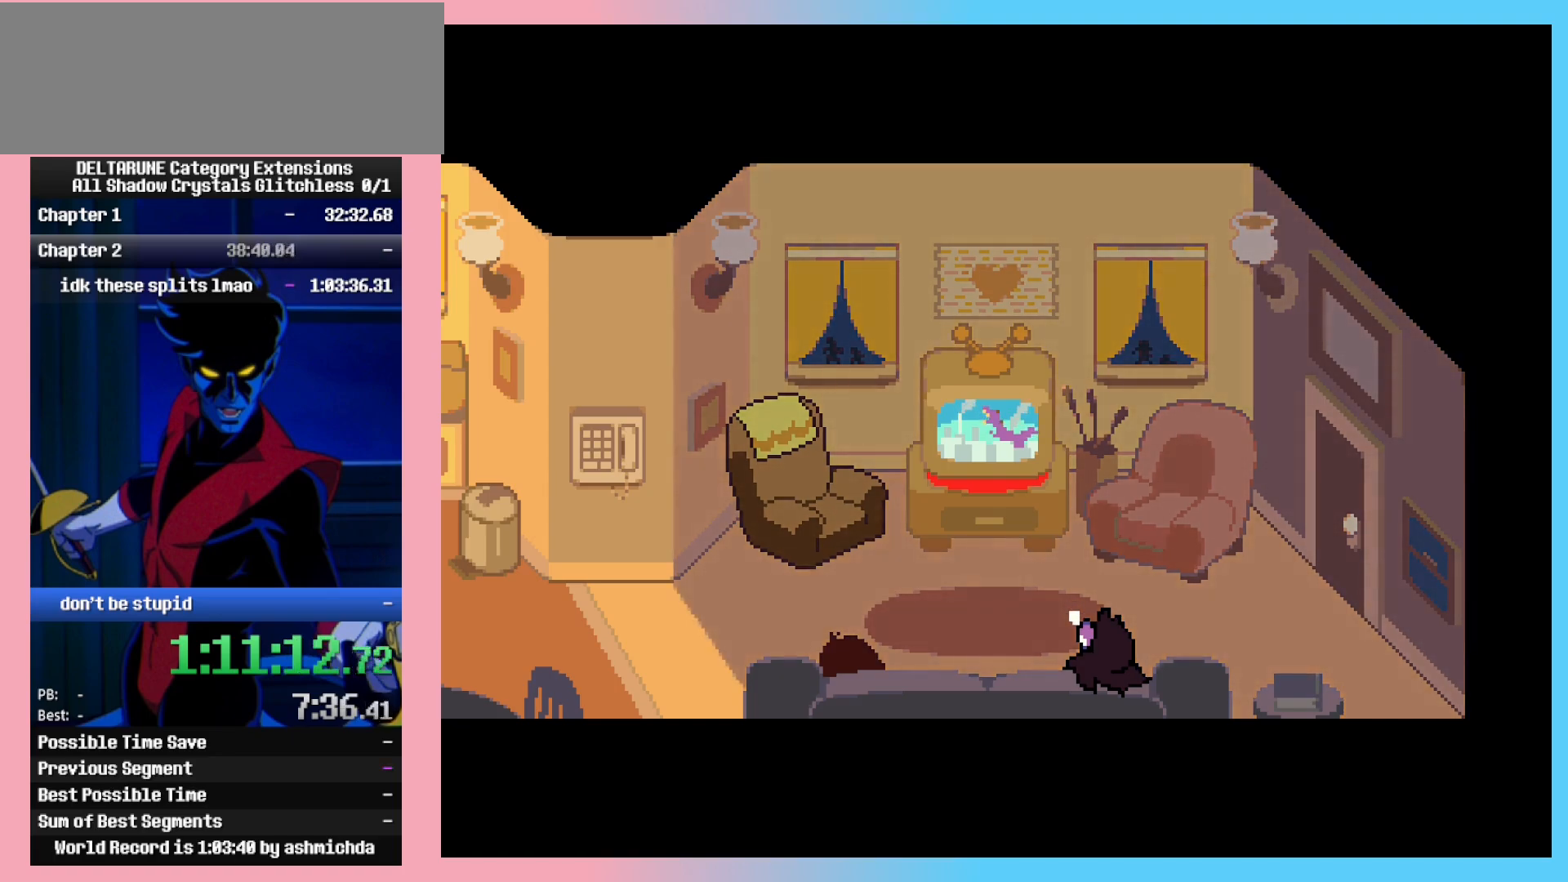
{"keys": ["ctrl_l", "ctrl_r"], "events": []}
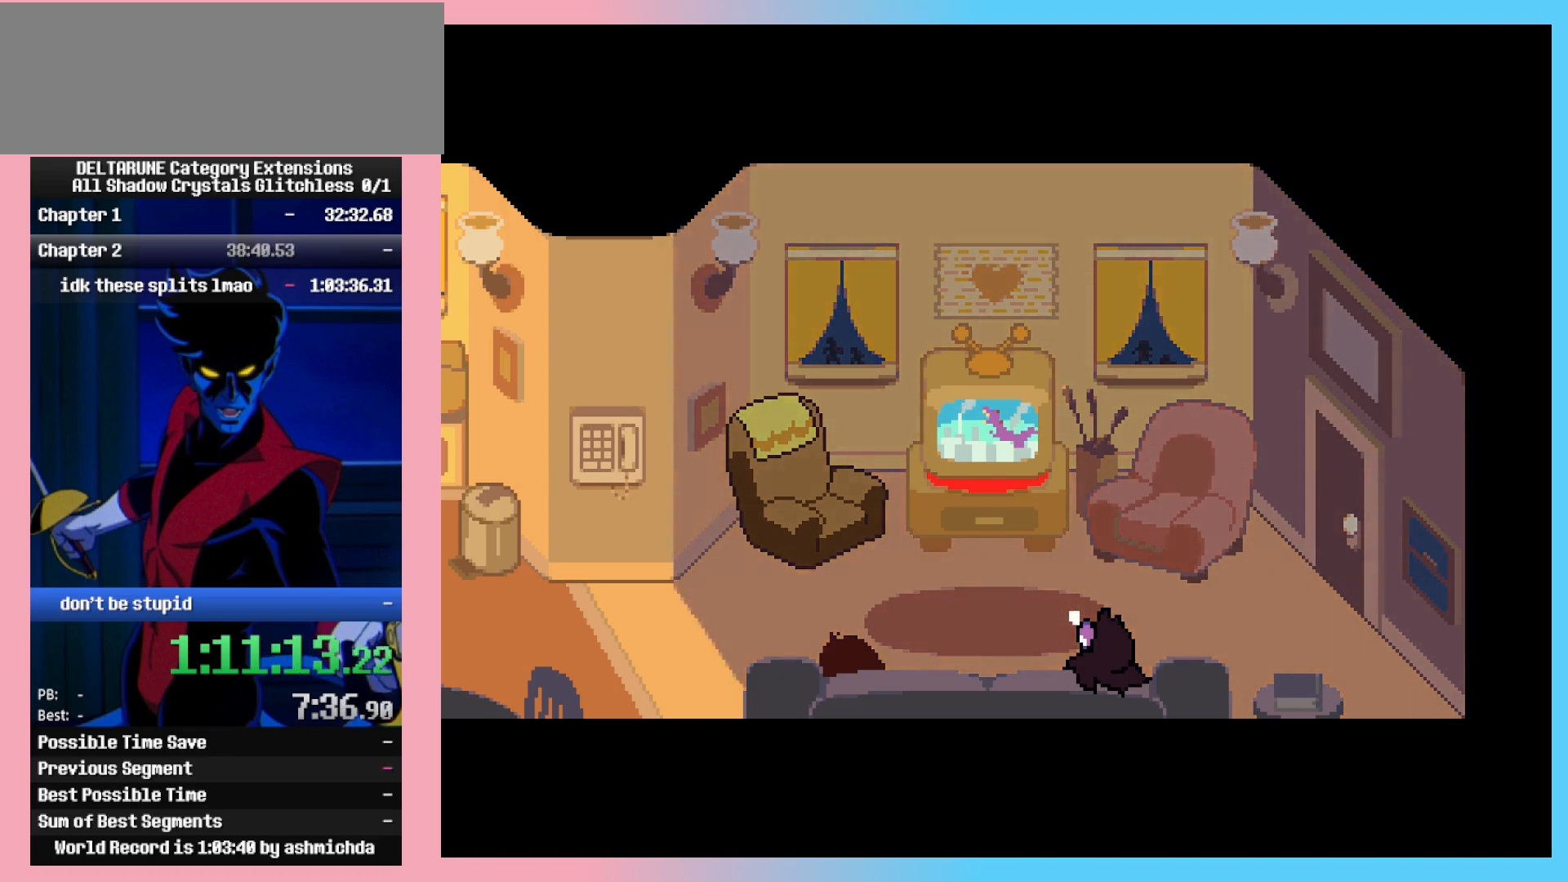
{"keys": ["ctrl_l", "ctrl_r"], "events": []}
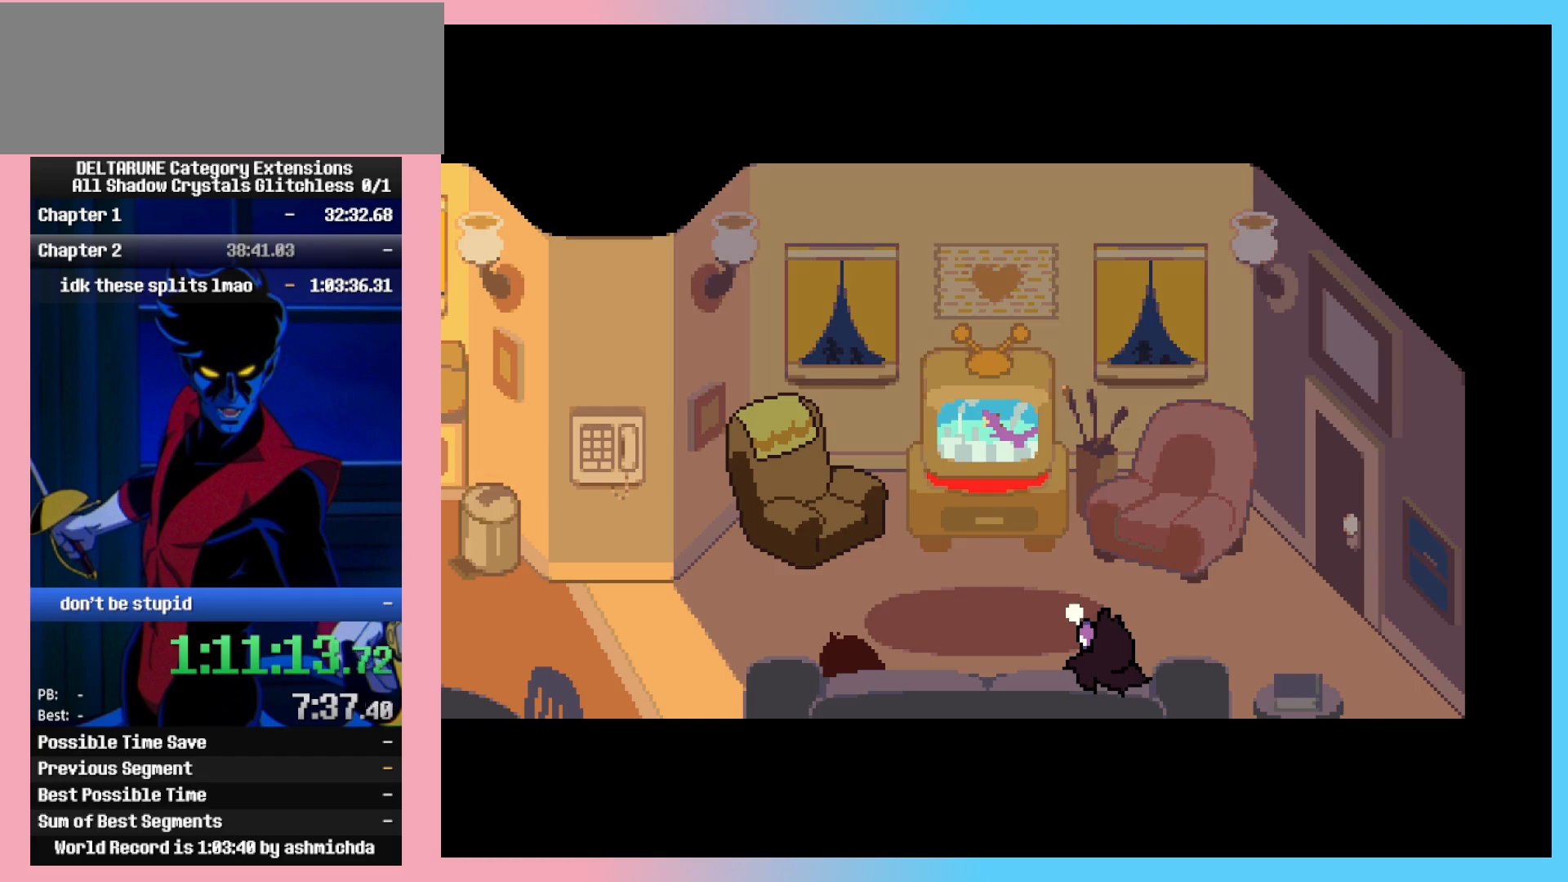
{"keys": ["ctrl_l", "ctrl_r"], "events": []}
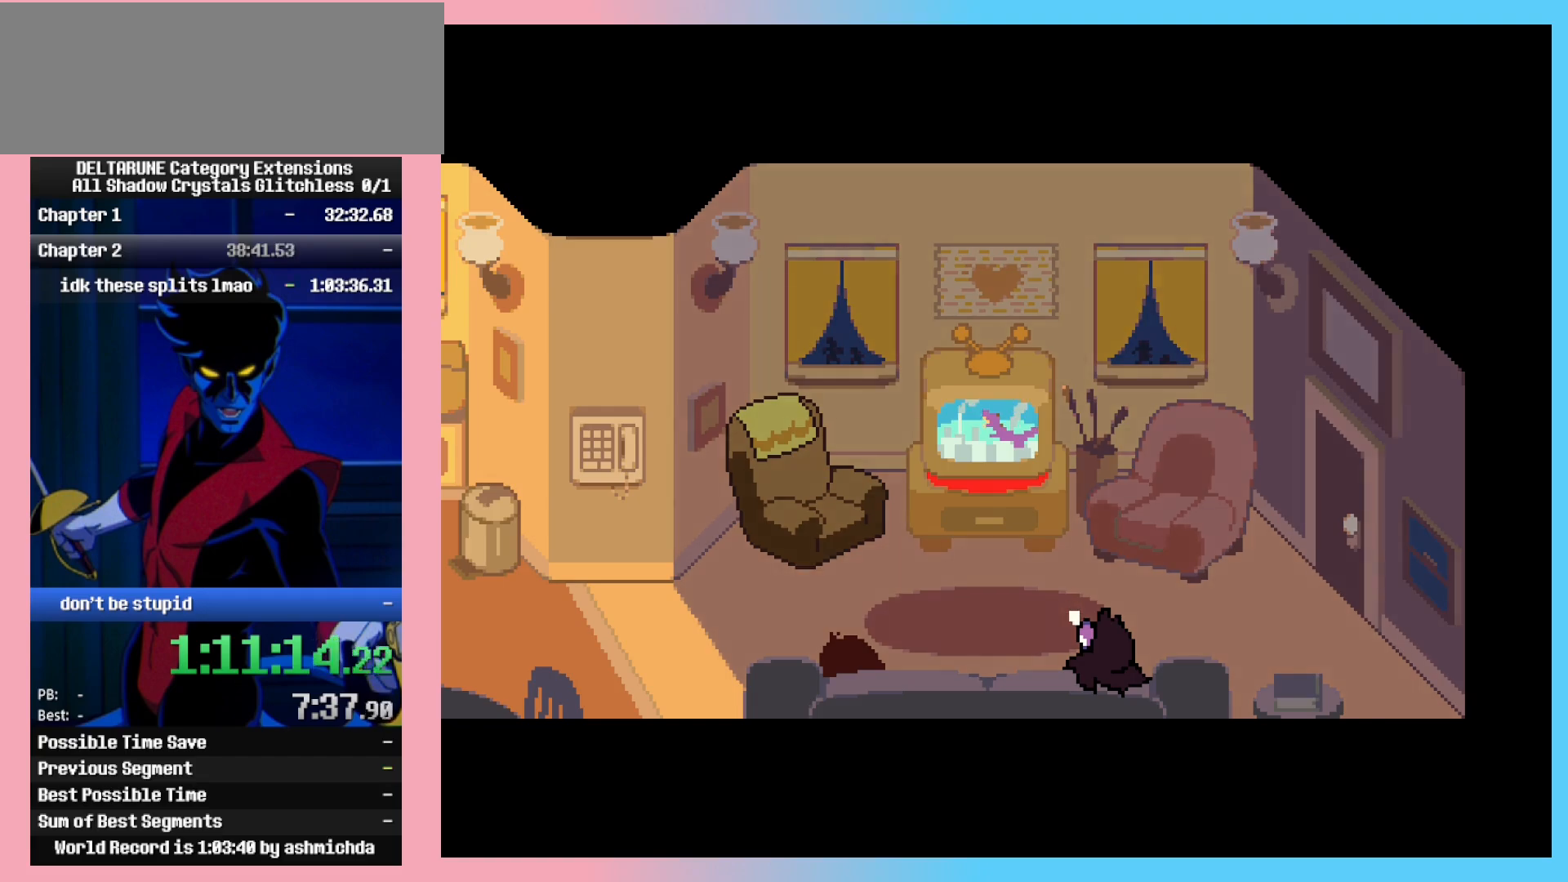
{"keys": ["ctrl_l", "ctrl_r"], "events": []}
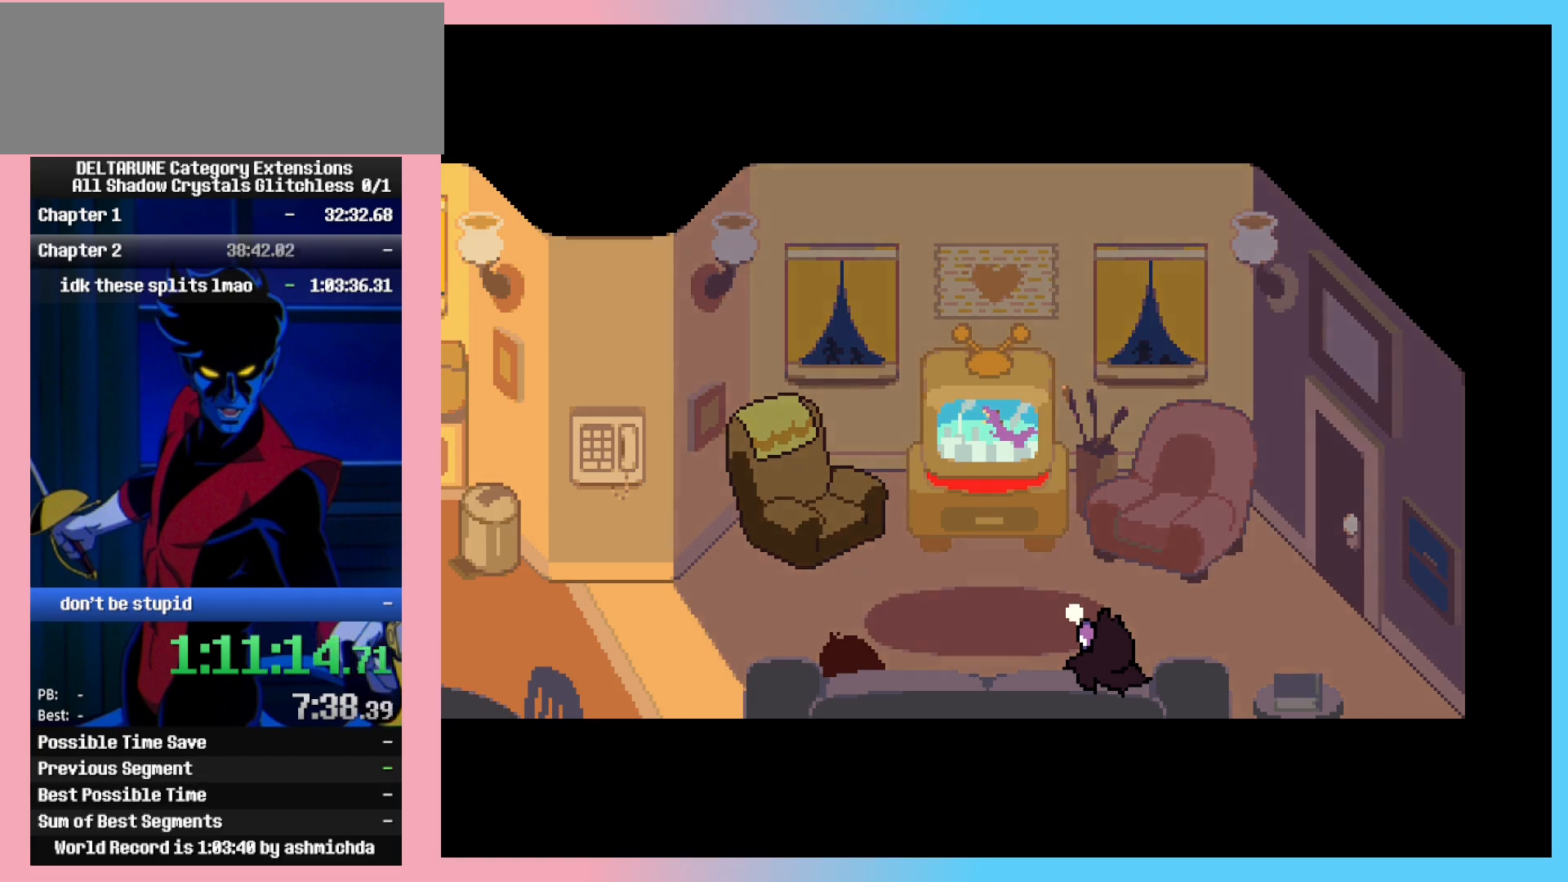
{"keys": ["ctrl_l", "ctrl_r"], "events": []}
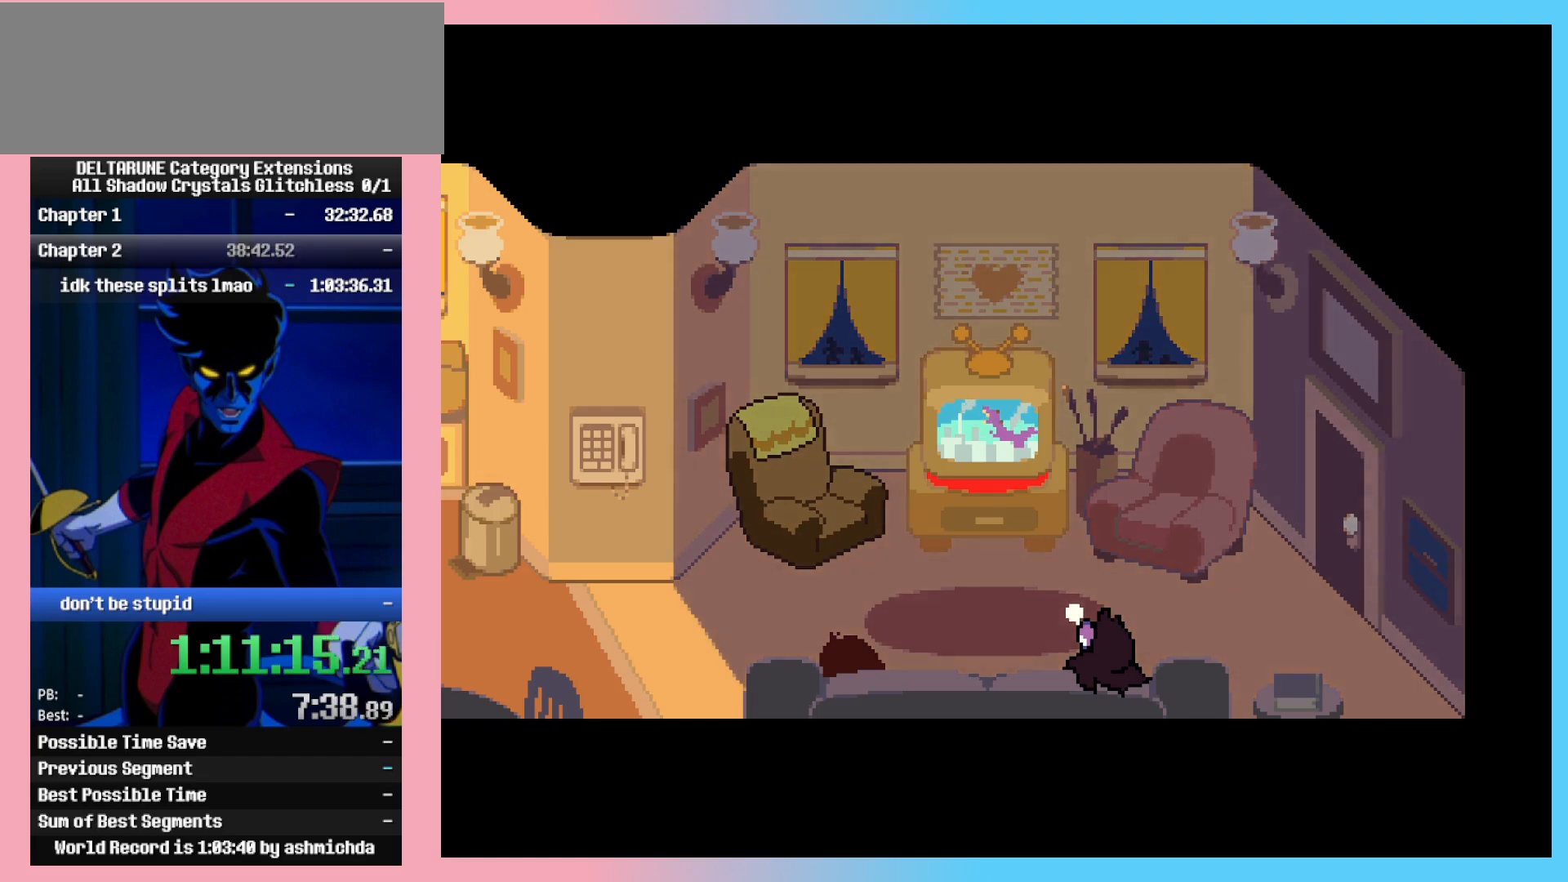
{"keys": ["ctrl_l", "ctrl_r"], "events": []}